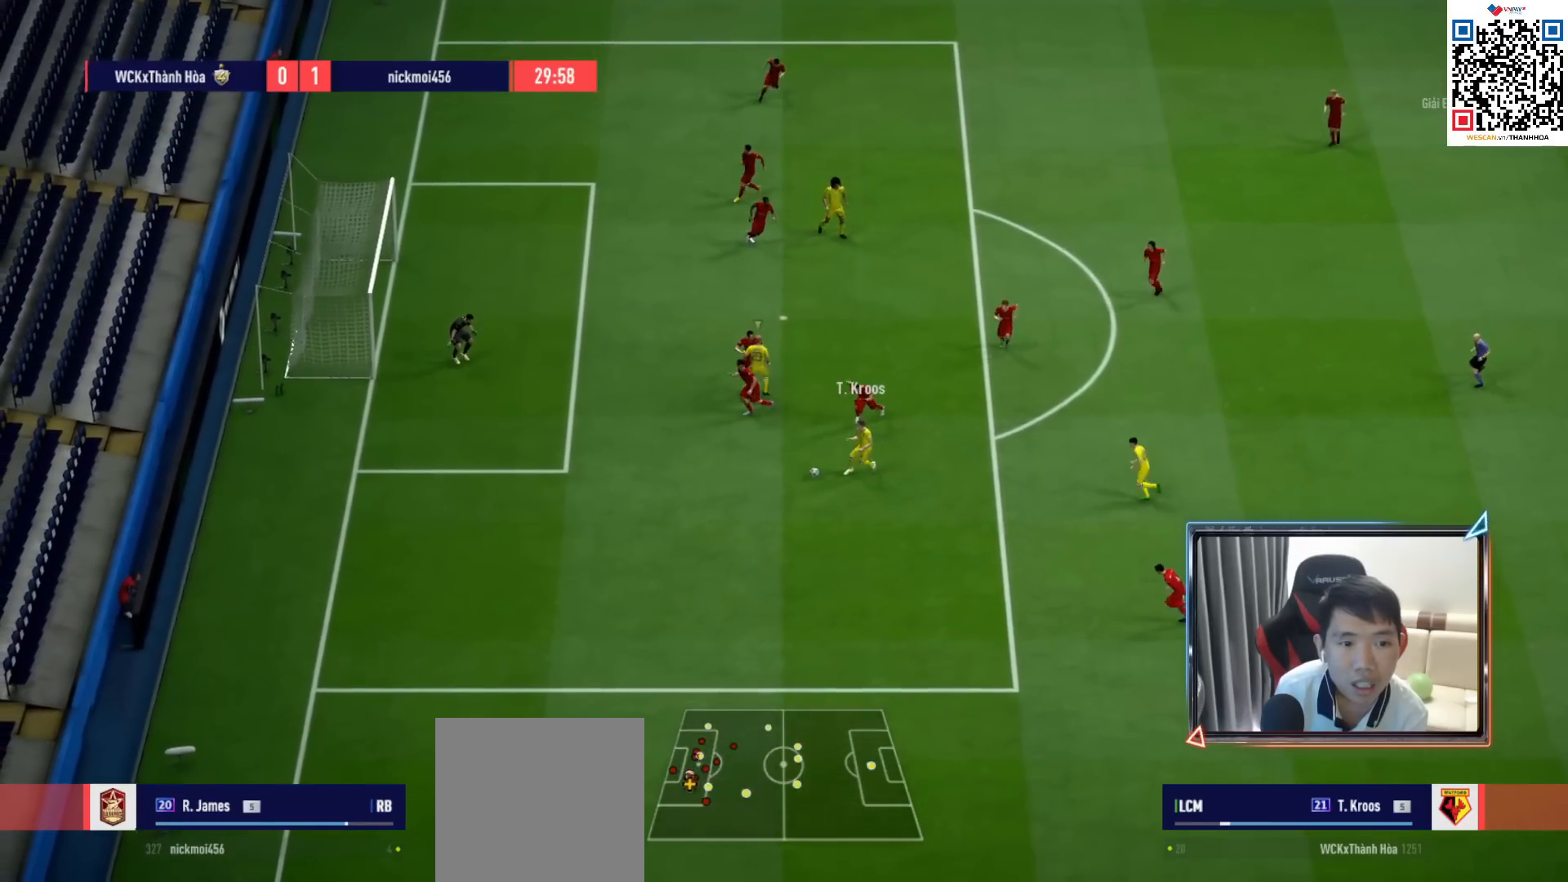
Gameplay with a controller (PlayStation layout); each line is a JSON object with the inputs held at the frame after it. "events" lists button and stick changes between this image and that frame as [ms after this image, input, new state], when the widget could be followed in between.
{"buttons": [], "left_stick": "up-right", "right_stick": "center", "events": [[367, "CROSS", "down"], [467, "CROSS", "up"], [467, "left_stick", "up-right"]]}
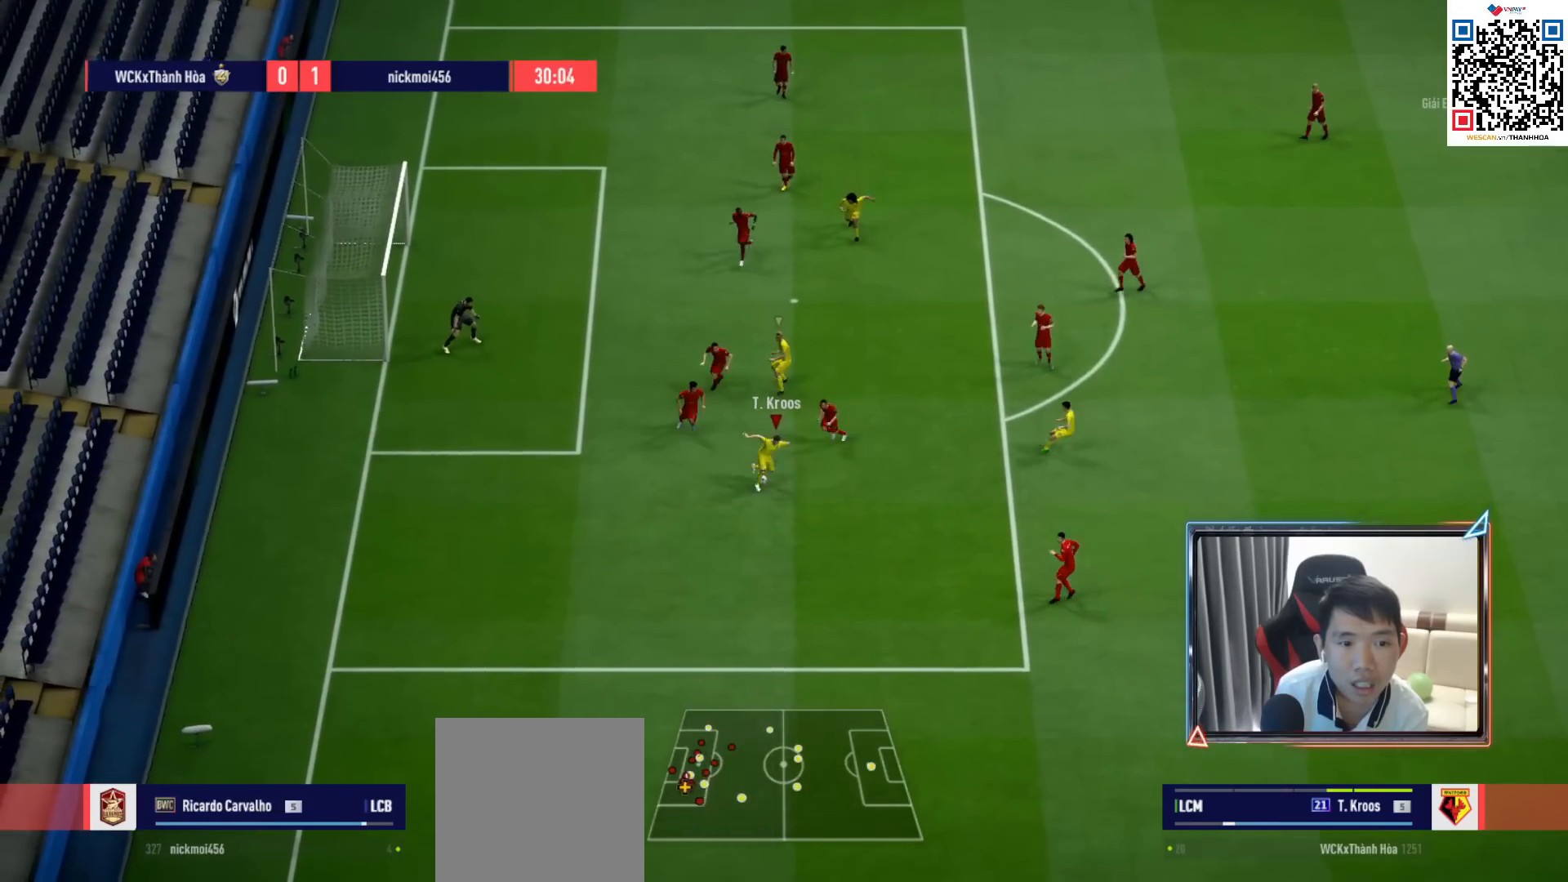
{"buttons": [], "left_stick": "up", "right_stick": "center", "events": [[150, "left_stick", "up"]]}
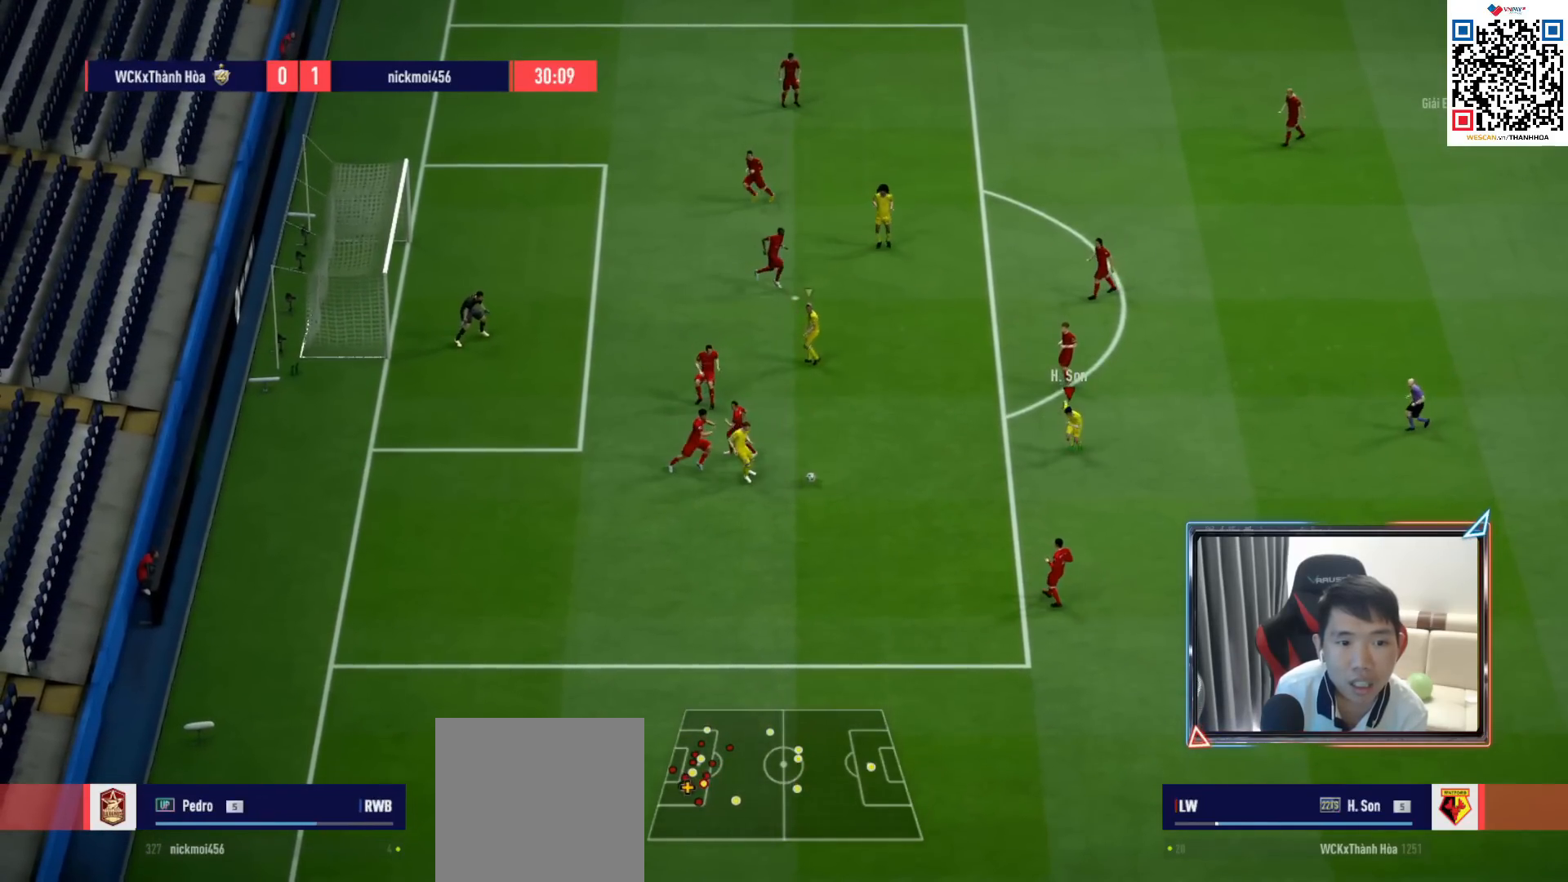
{"buttons": [], "left_stick": "up", "right_stick": "center", "events": [[183, "CROSS", "down"], [317, "CROSS", "up"]]}
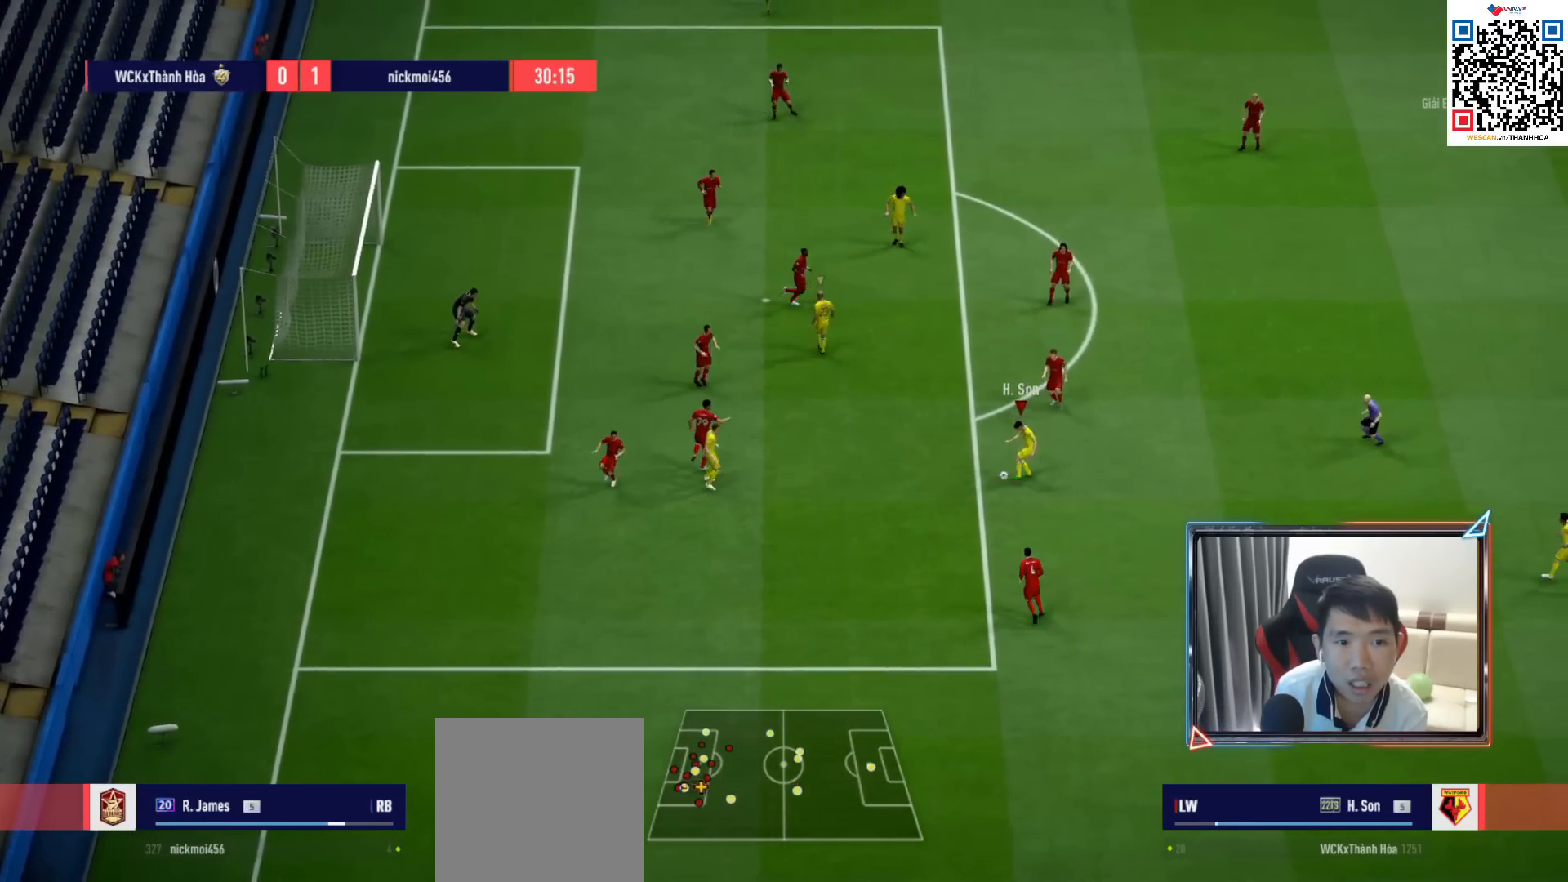
{"buttons": ["L2"], "left_stick": "down", "right_stick": "center", "events": [[333, "L2", "down"], [400, "left_stick", "down-right"], [467, "left_stick", "down"]]}
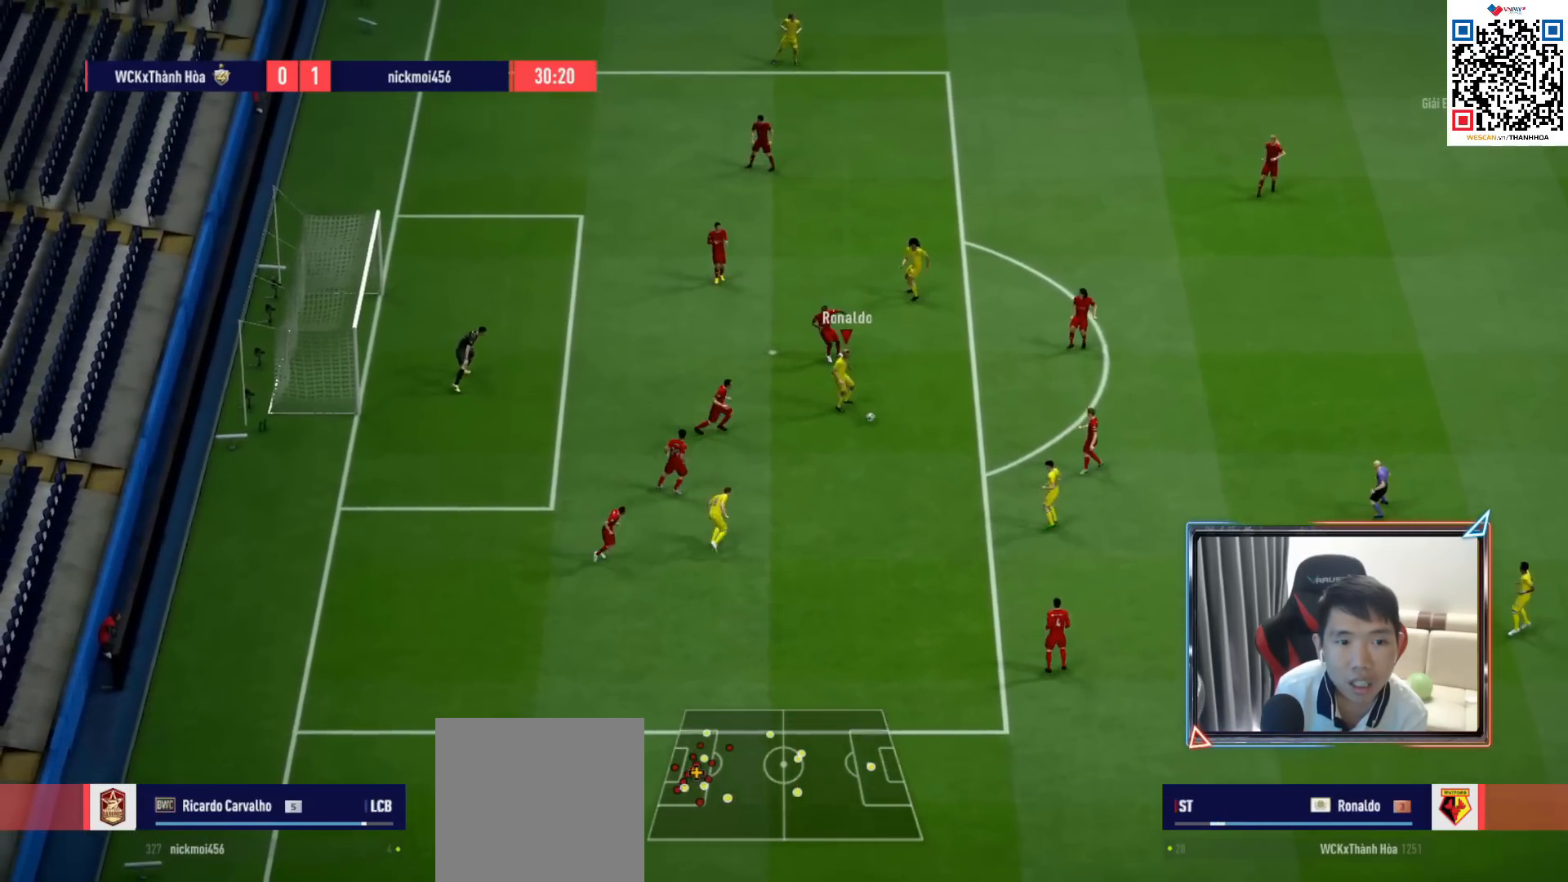
{"buttons": [], "left_stick": "down-left", "right_stick": "center", "events": [[117, "left_stick", "down-left"], [133, "L2", "up"]]}
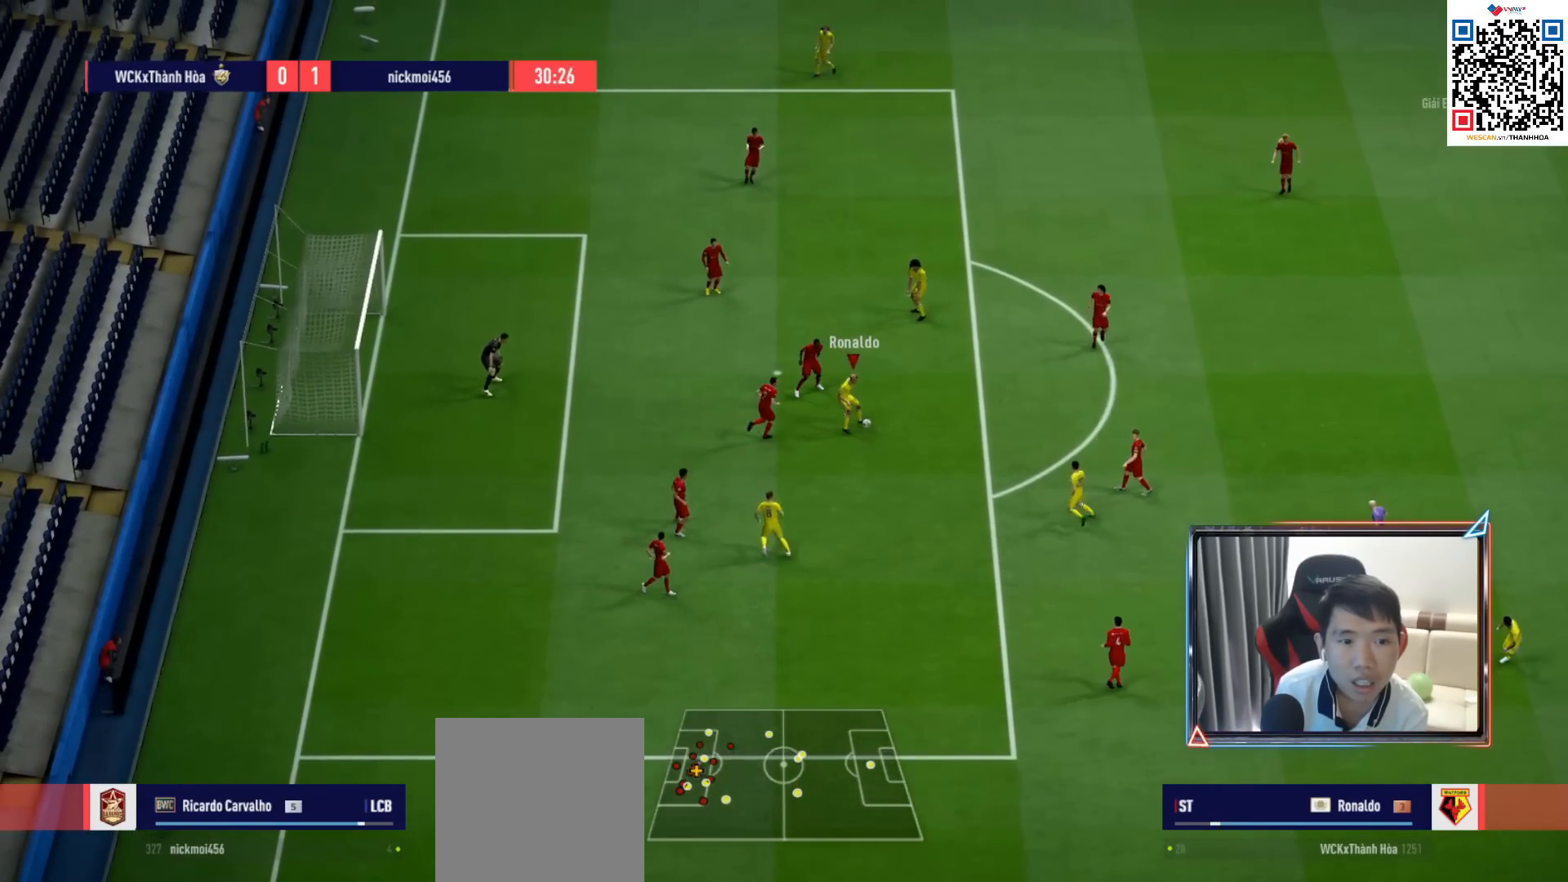
{"buttons": [], "left_stick": "up-left", "right_stick": "center", "events": [[33, "SQUARE", "down"], [83, "left_stick", "up-left"], [283, "SQUARE", "up"], [350, "SQUARE", "down"], [450, "SQUARE", "up"]]}
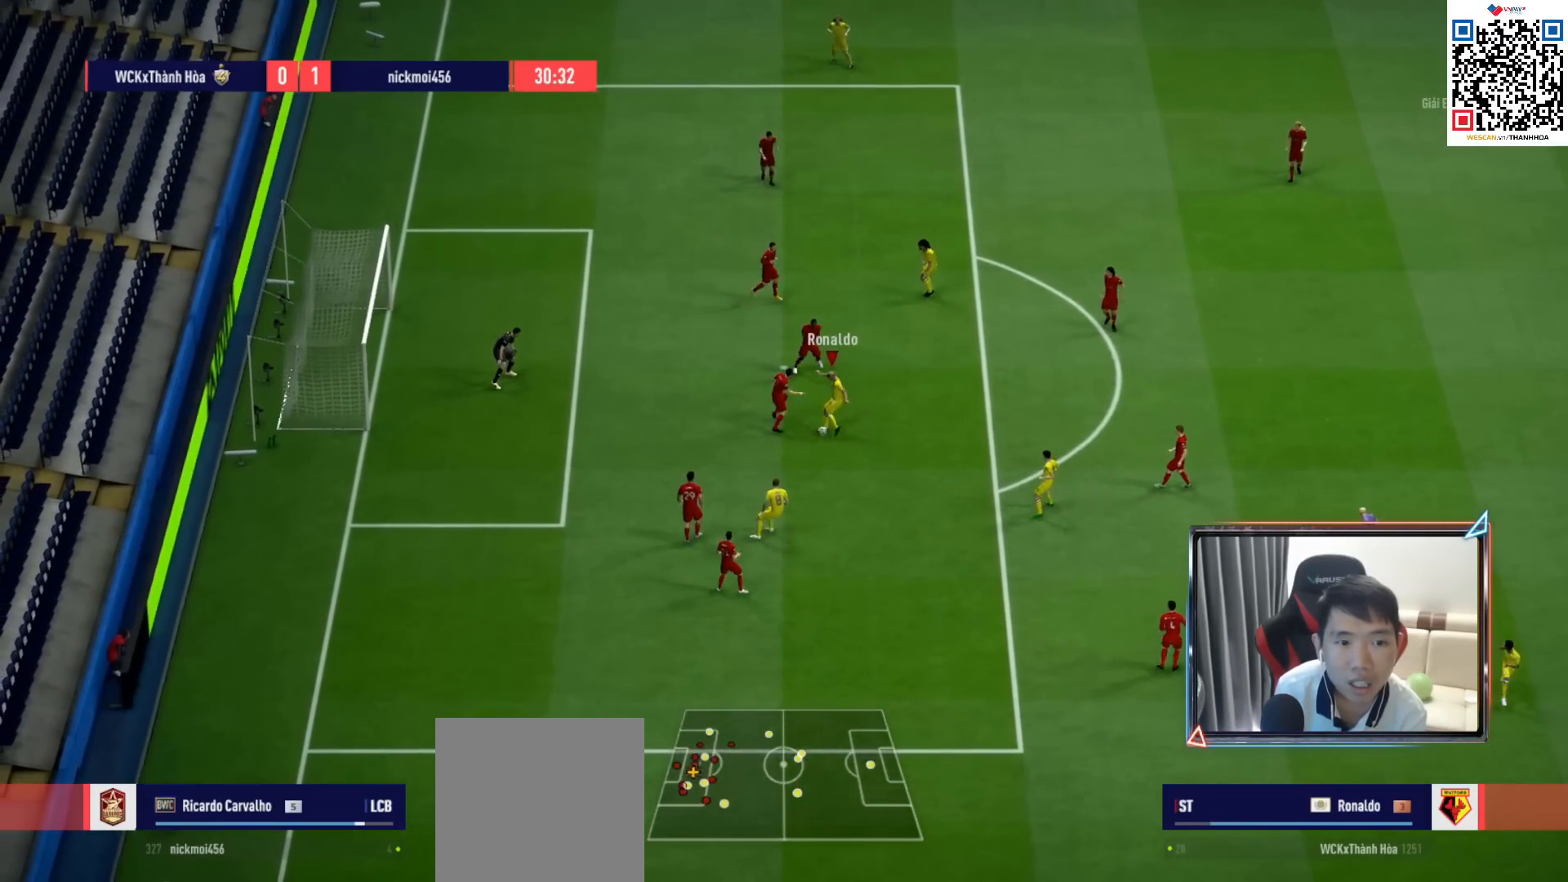
{"buttons": [], "left_stick": "up-left", "right_stick": "center", "events": []}
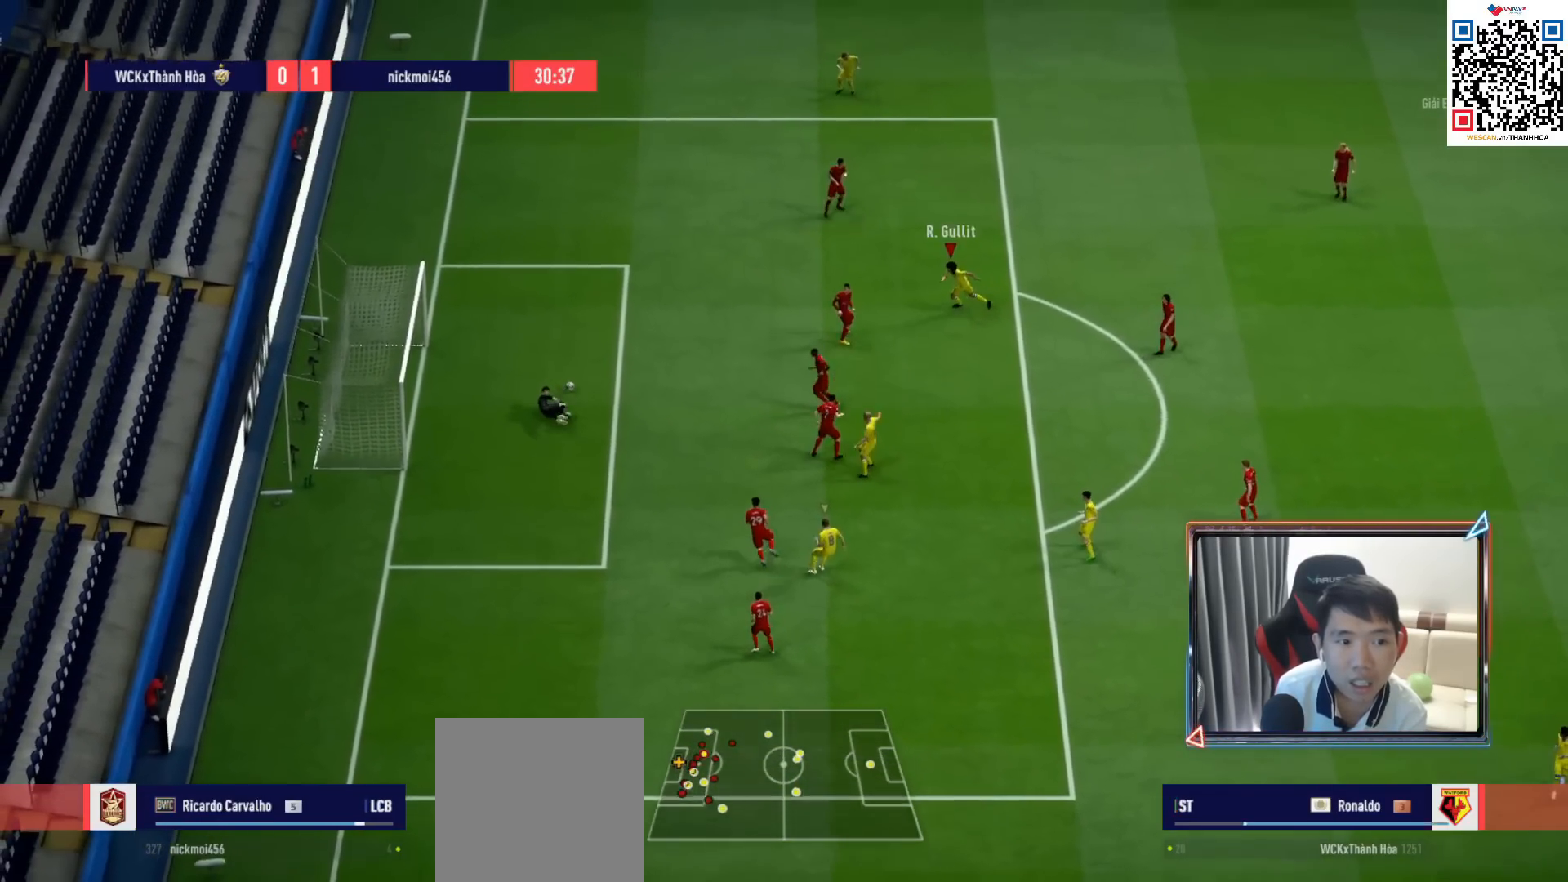
{"buttons": ["R1"], "left_stick": "up-left", "right_stick": "center", "events": [[133, "R1", "down"]]}
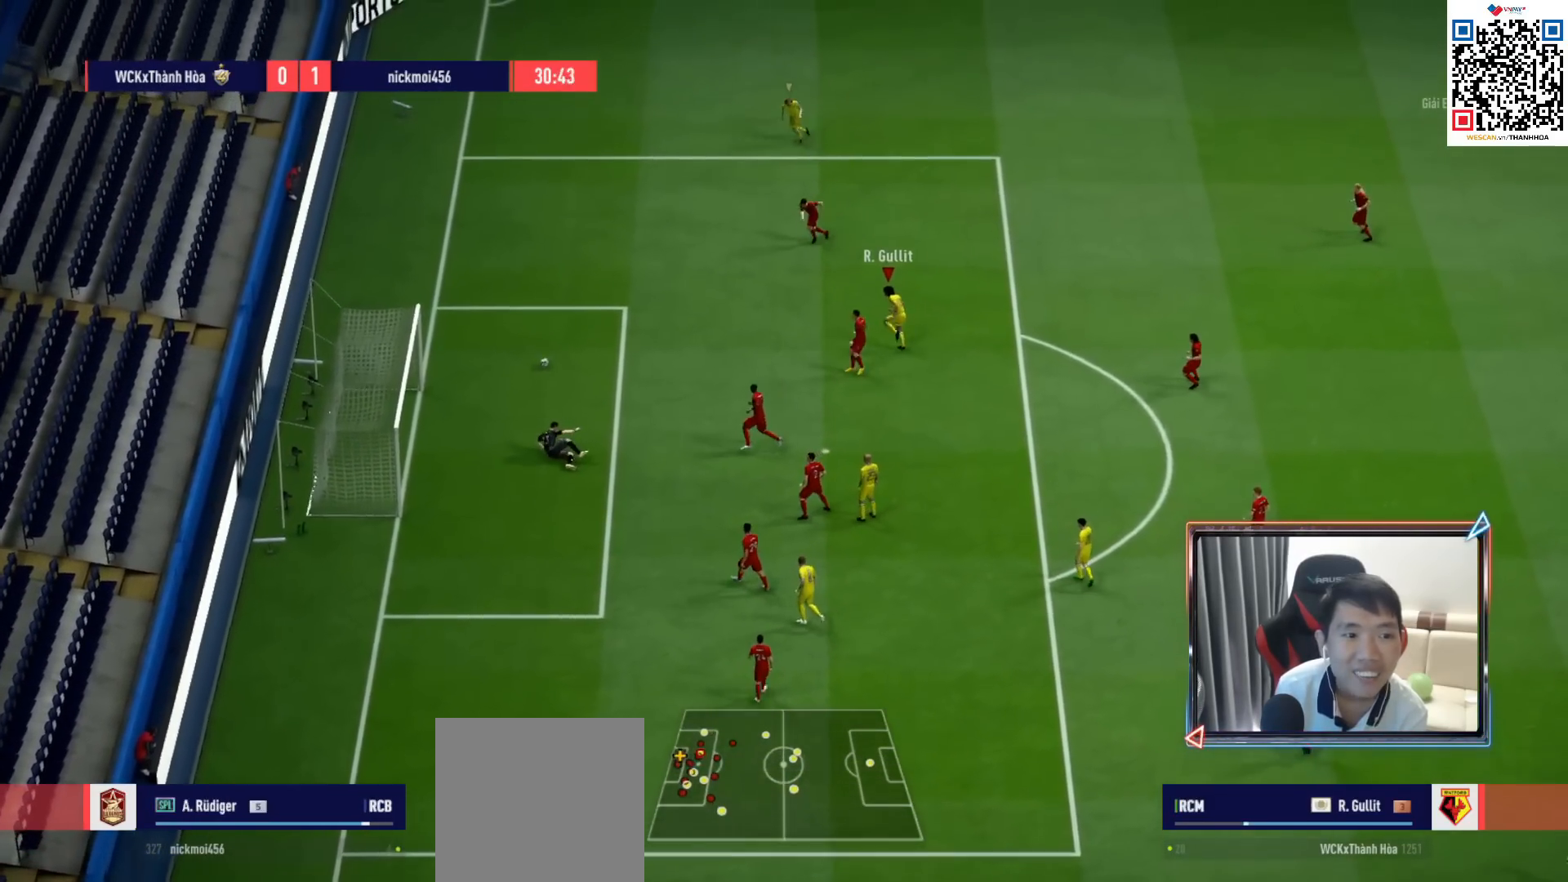
{"buttons": ["R1", "R2"], "left_stick": "up-left", "right_stick": "center", "events": [[333, "R2", "down"]]}
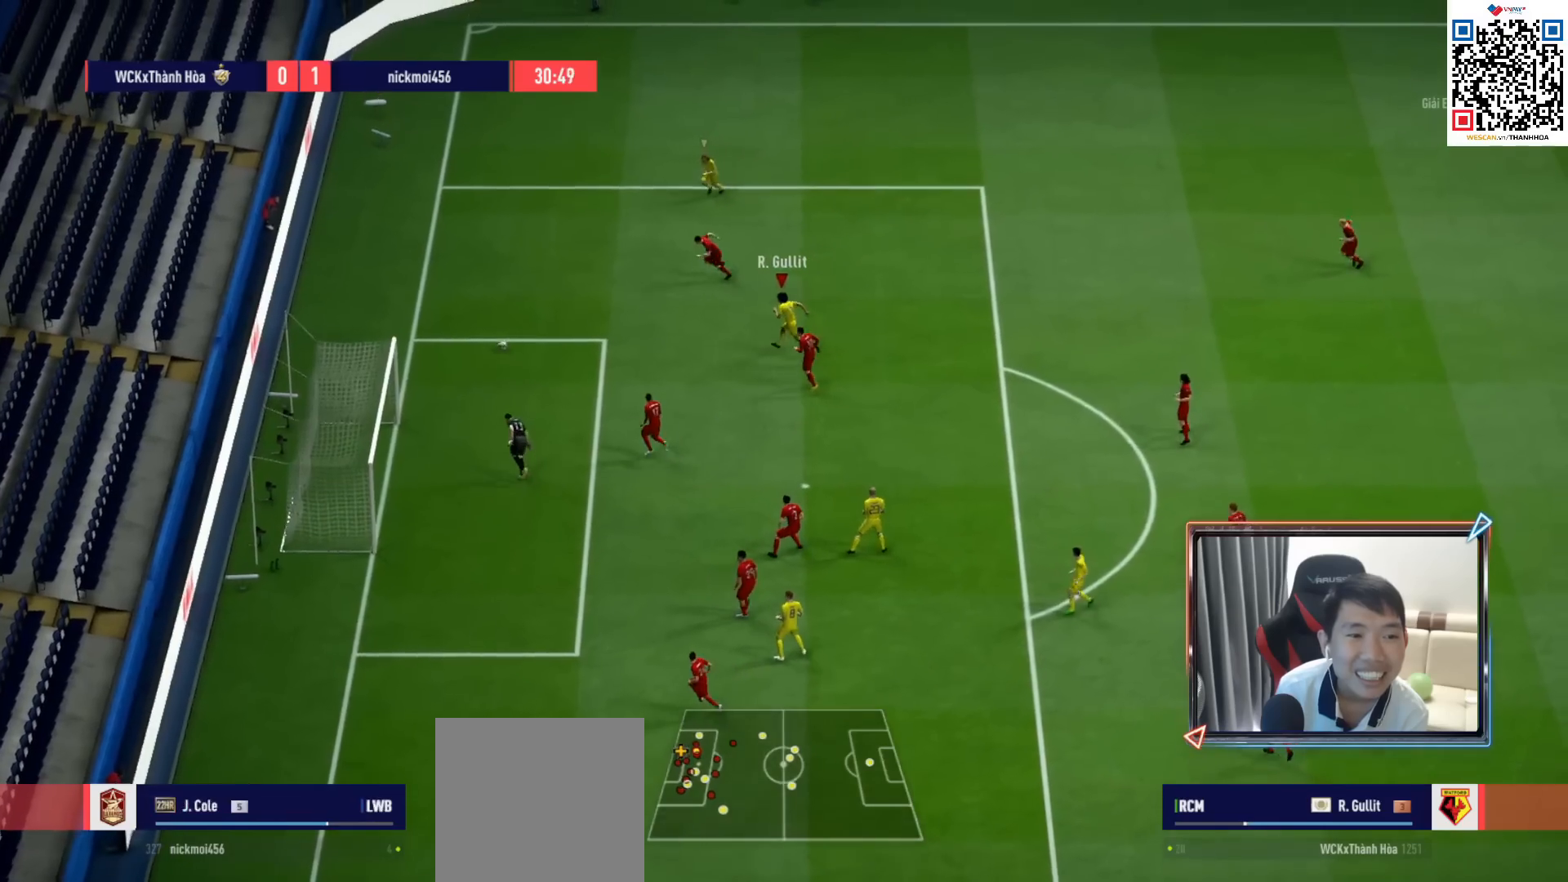
{"buttons": ["R1", "R2"], "left_stick": "left", "right_stick": "center", "events": [[450, "left_stick", "left"]]}
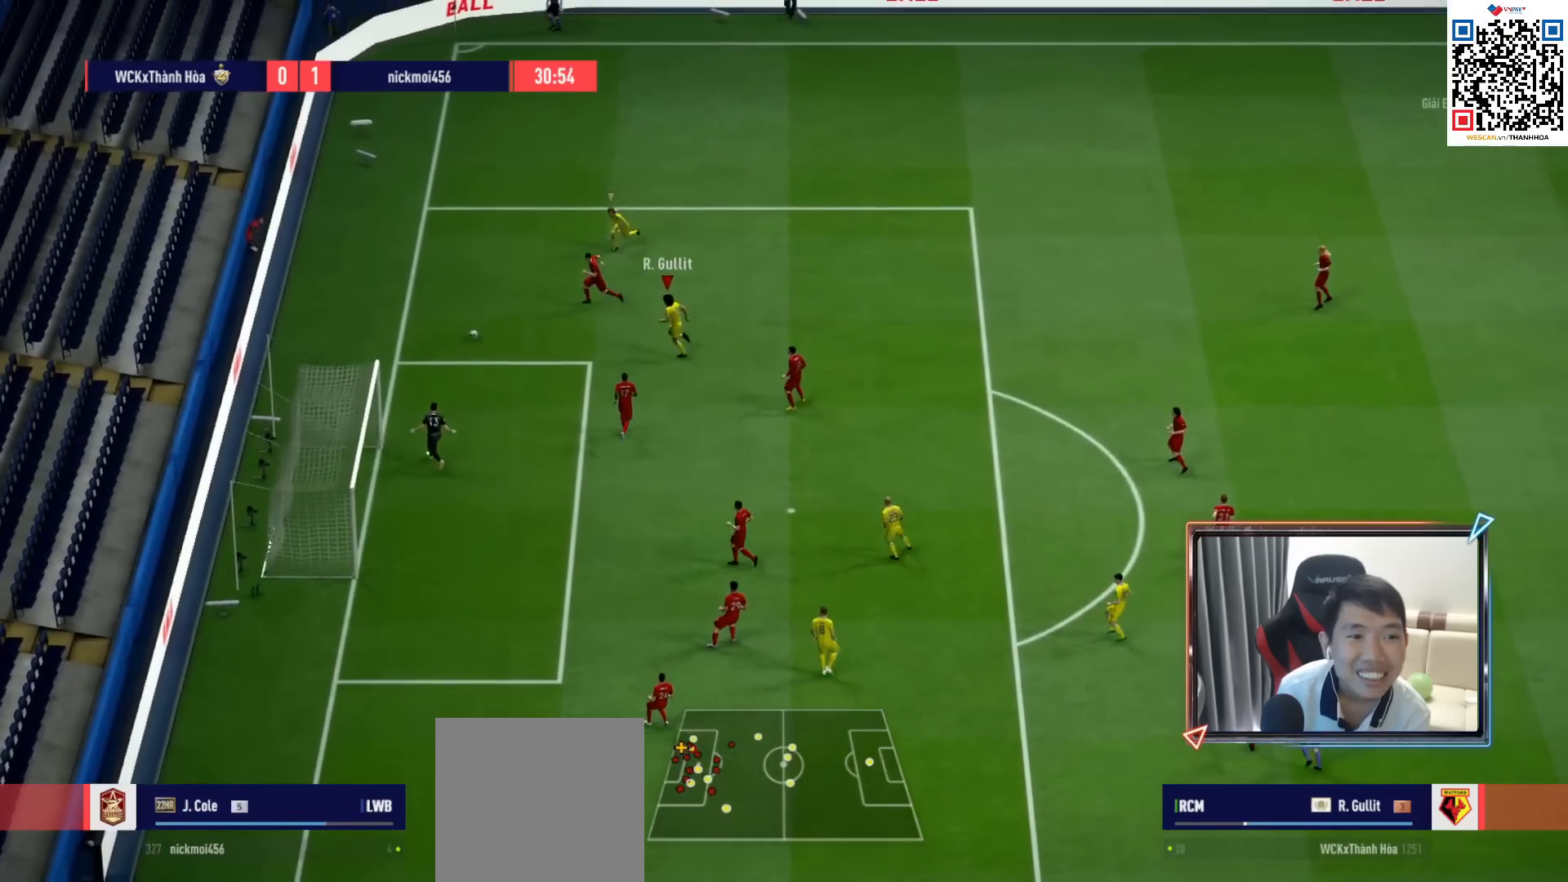
{"buttons": ["R1", "R2"], "left_stick": "down-right", "right_stick": "center", "events": [[50, "R1", "up"], [117, "left_stick", "down-left"], [350, "left_stick", "down"], [383, "R1", "down"], [450, "left_stick", "down-right"]]}
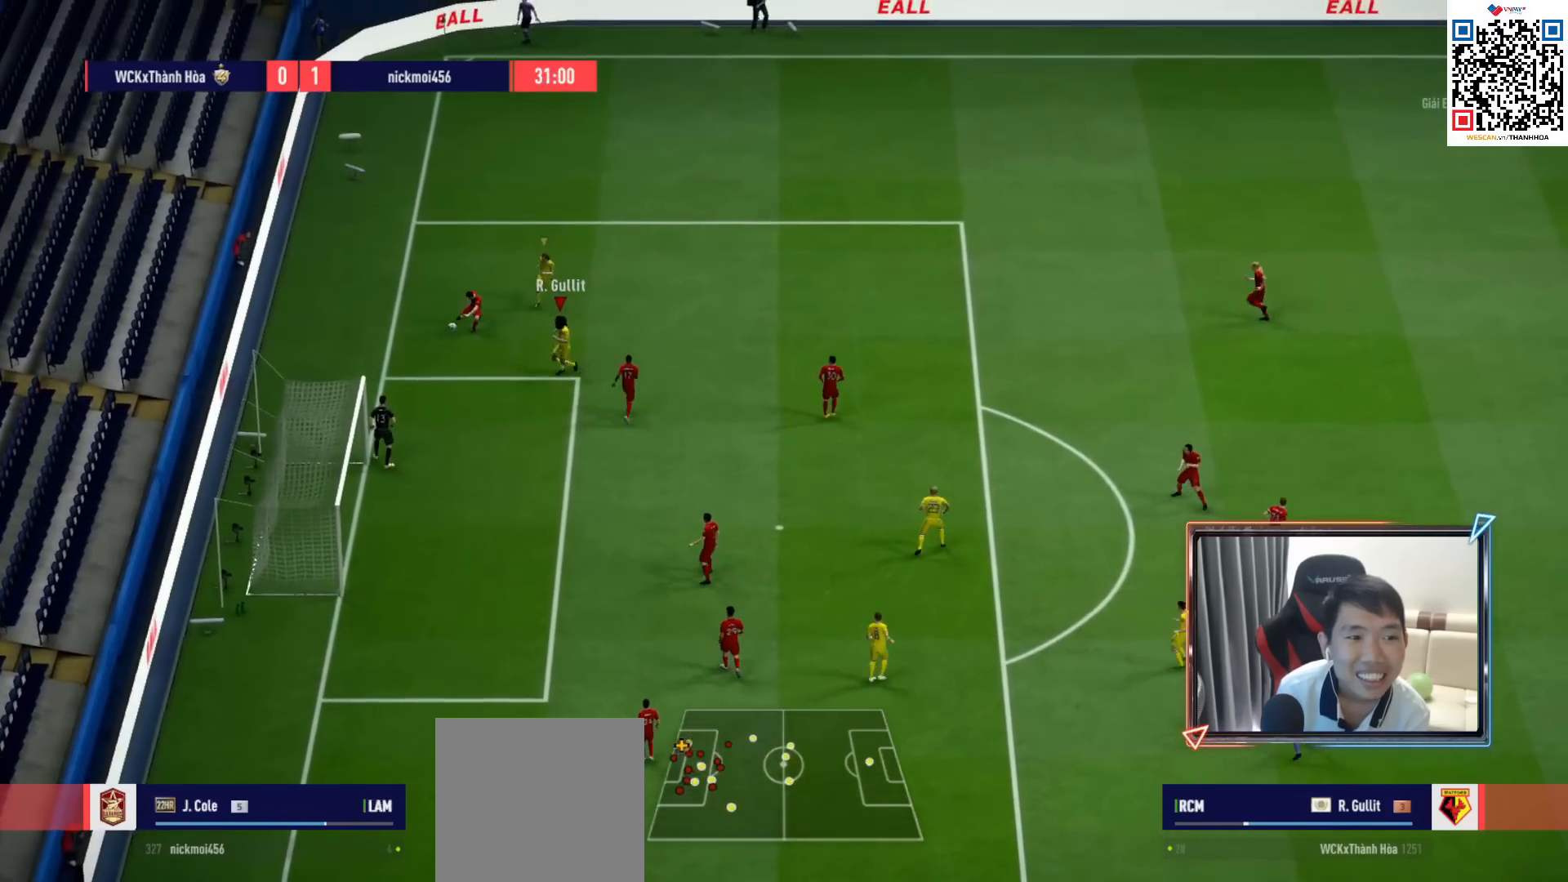
{"buttons": ["R1", "R2"], "left_stick": "down", "right_stick": "center", "events": [[100, "left_stick", "right"], [300, "left_stick", "down-right"], [450, "left_stick", "down"]]}
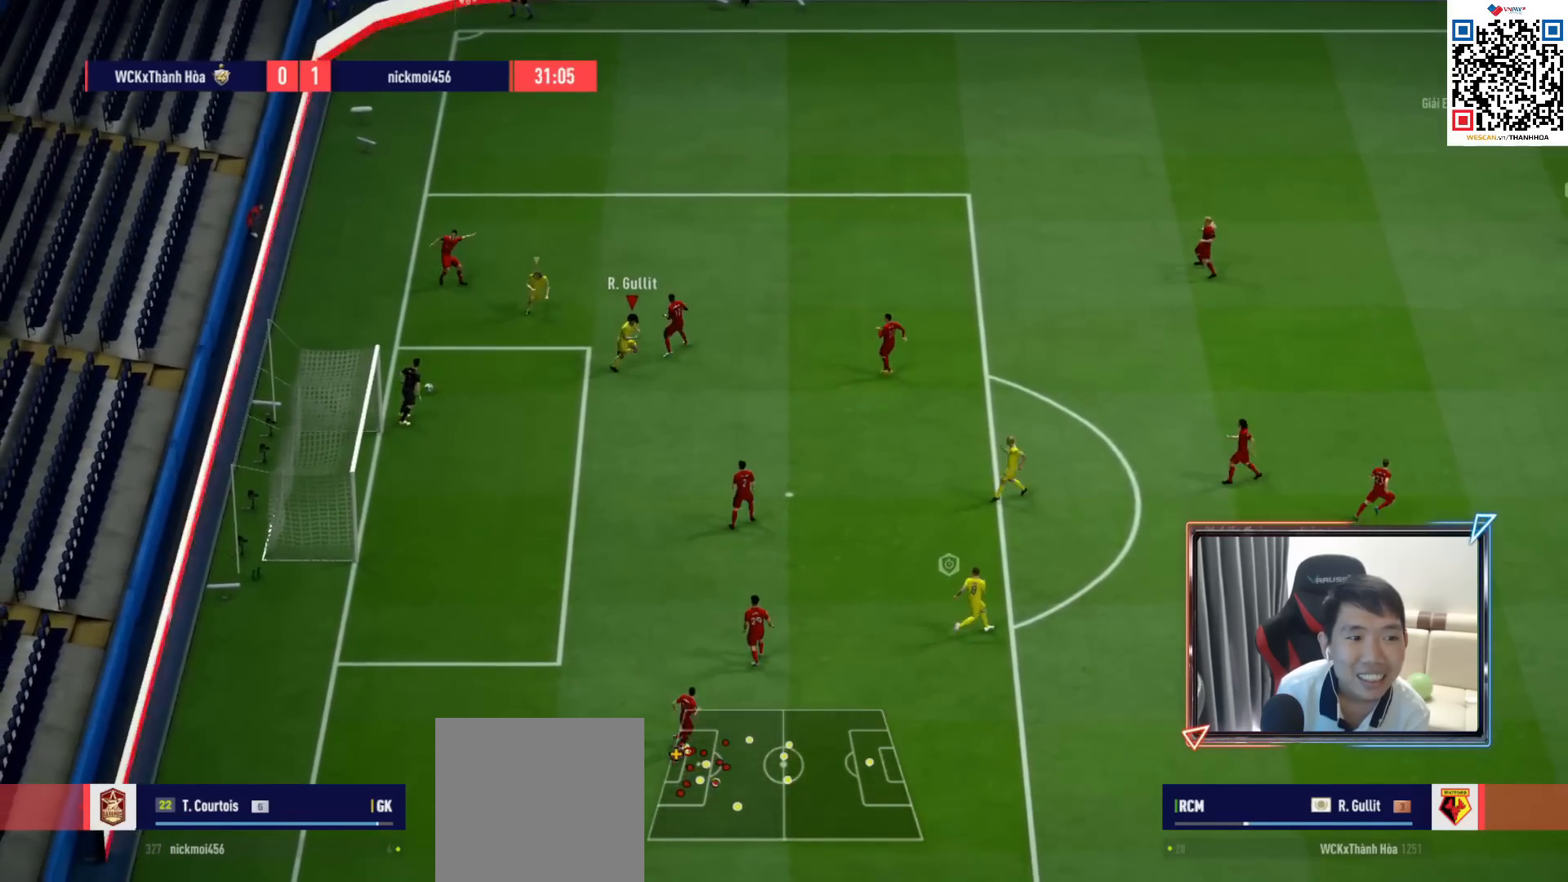
{"buttons": ["R1", "R2"], "left_stick": "down", "right_stick": "center", "events": []}
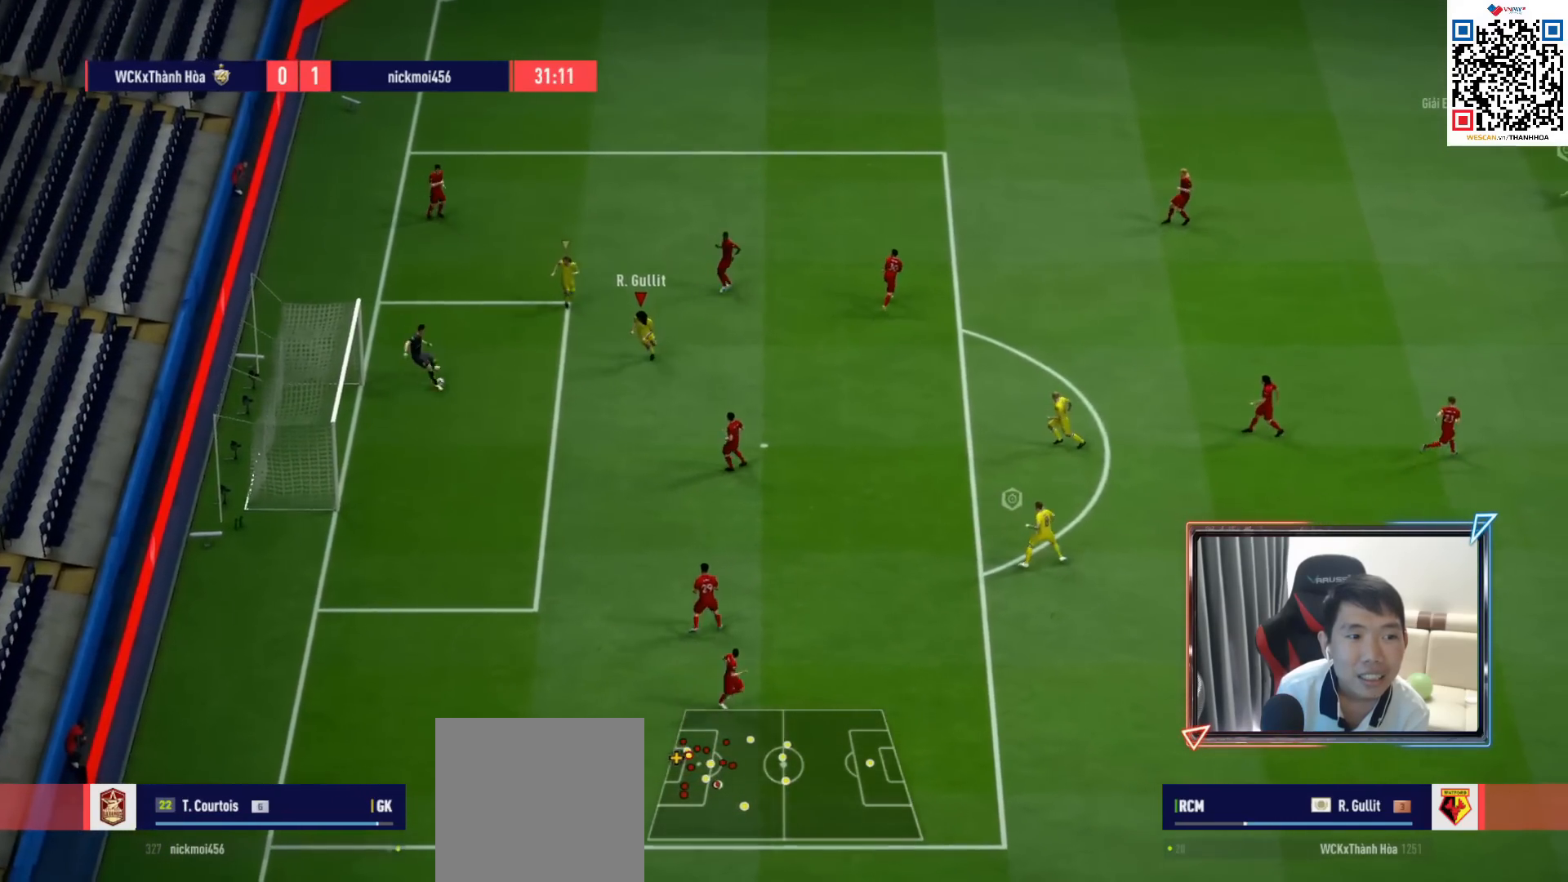
{"buttons": ["L1", "R1", "R2"], "left_stick": "up-left", "right_stick": "down-right", "events": [[417, "L1", "down"], [483, "right_stick", "down-right"], [500, "left_stick", "up-left"]]}
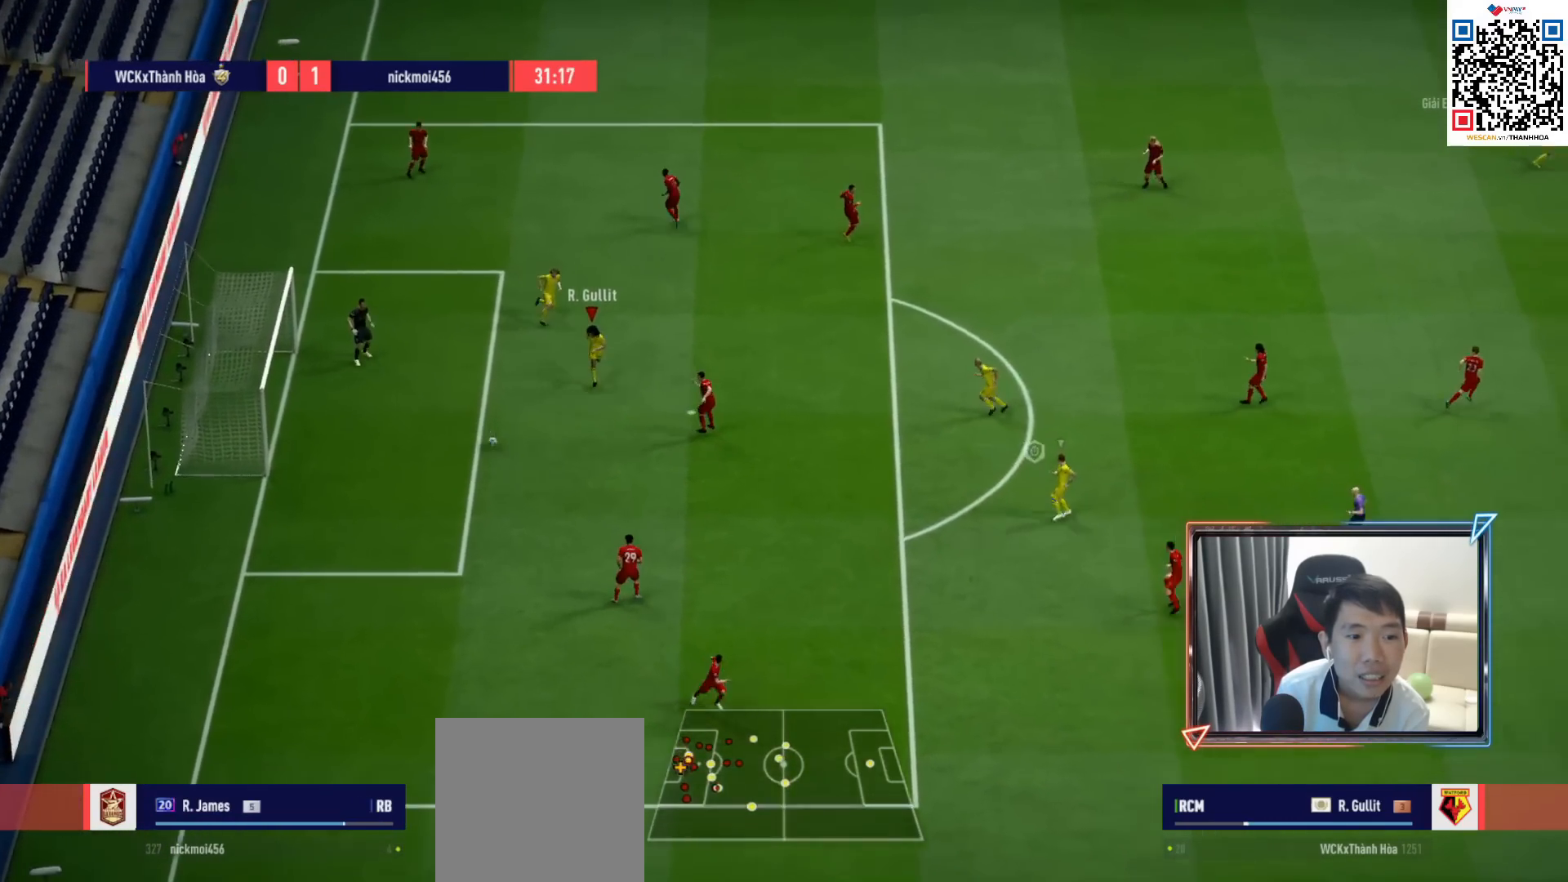
{"buttons": ["R1"], "left_stick": "down-left", "right_stick": "center", "events": [[17, "L1", "up"], [50, "R2", "up"], [100, "right_stick", "center"], [167, "left_stick", "down-left"], [350, "right_stick", "down"], [433, "right_stick", "center"]]}
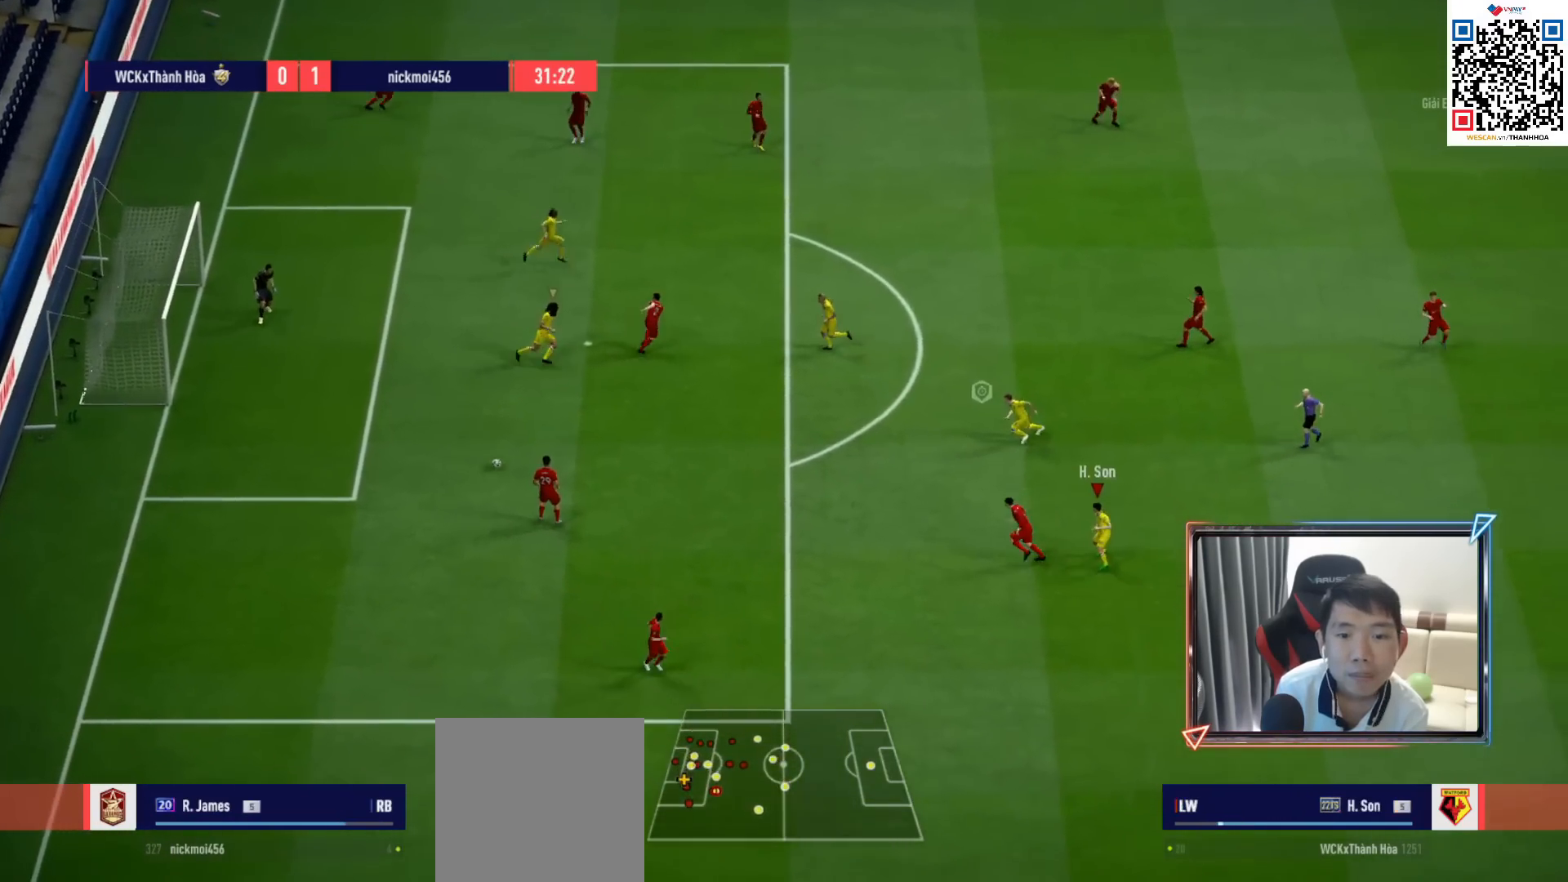
{"buttons": ["CROSS", "R1"], "left_stick": "center", "right_stick": "center", "events": [[83, "CROSS", "down"], [117, "left_stick", "center"], [200, "DPAD_UP", "down"], [267, "DPAD_UP", "up"], [367, "DPAD_DOWN", "down"], [433, "DPAD_DOWN", "up"]]}
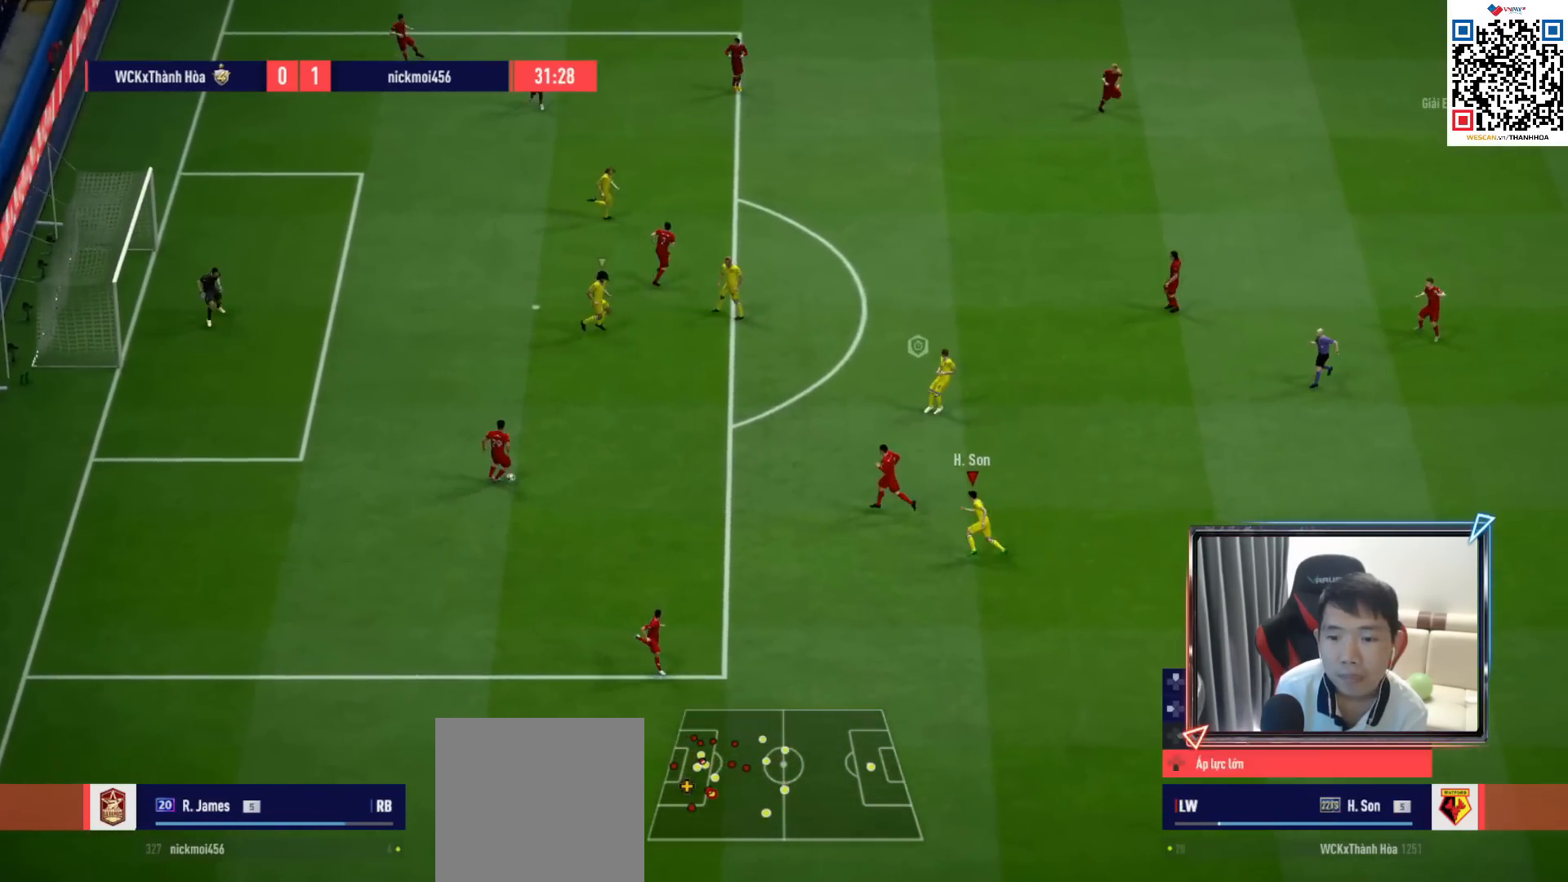
{"buttons": ["R1", "R2"], "left_stick": "down", "right_stick": "center", "events": [[33, "CROSS", "up"], [50, "R2", "down"], [83, "left_stick", "down-left"], [450, "left_stick", "down"]]}
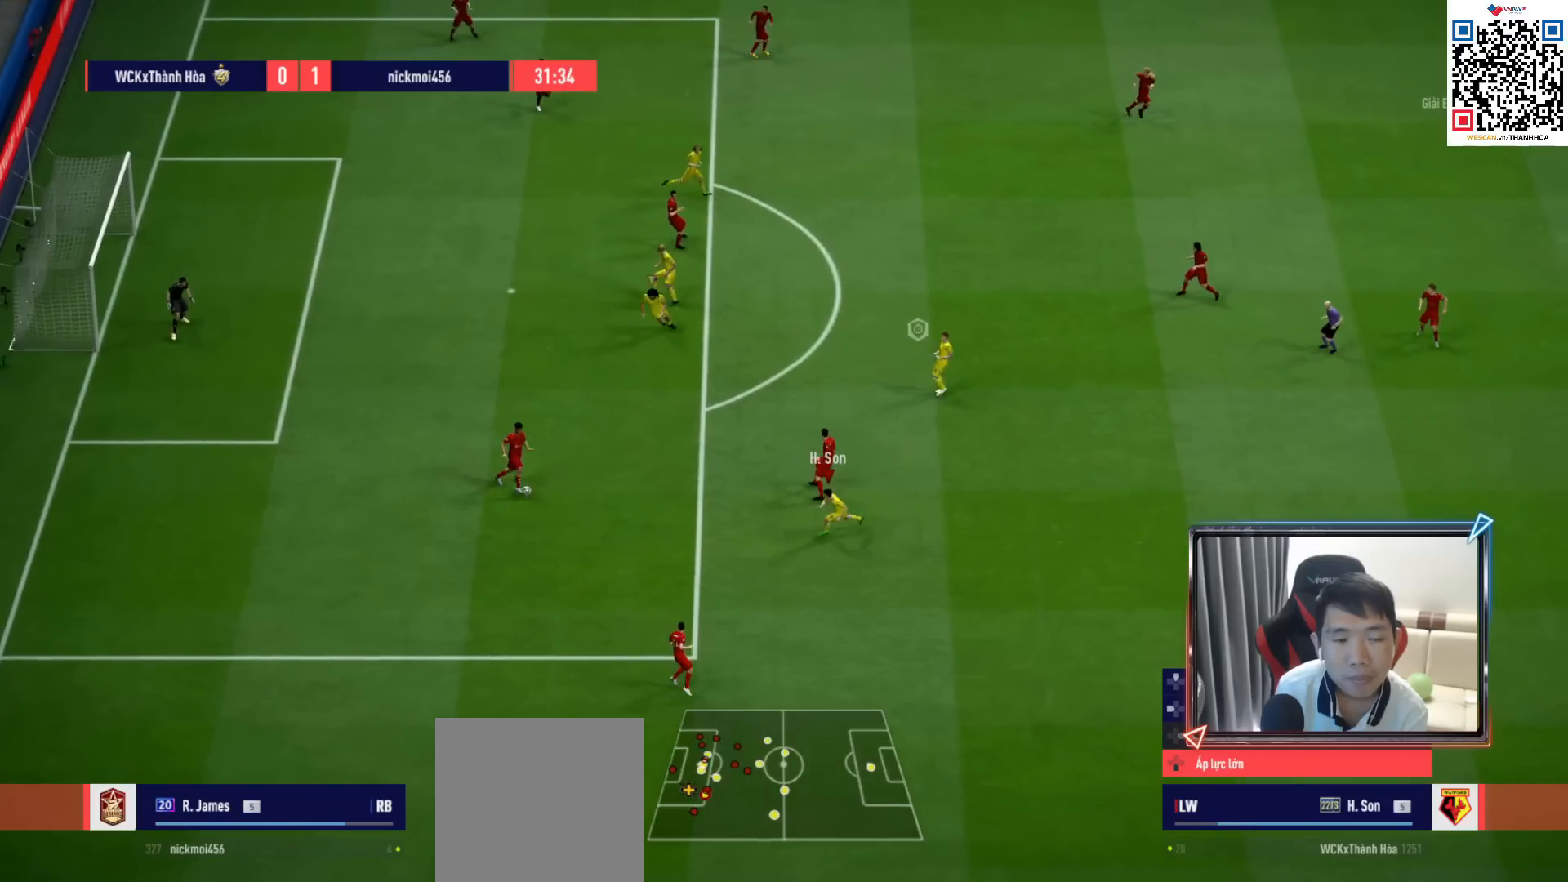
{"buttons": ["R1", "R2"], "left_stick": "down-right", "right_stick": "center", "events": [[367, "left_stick", "down-right"]]}
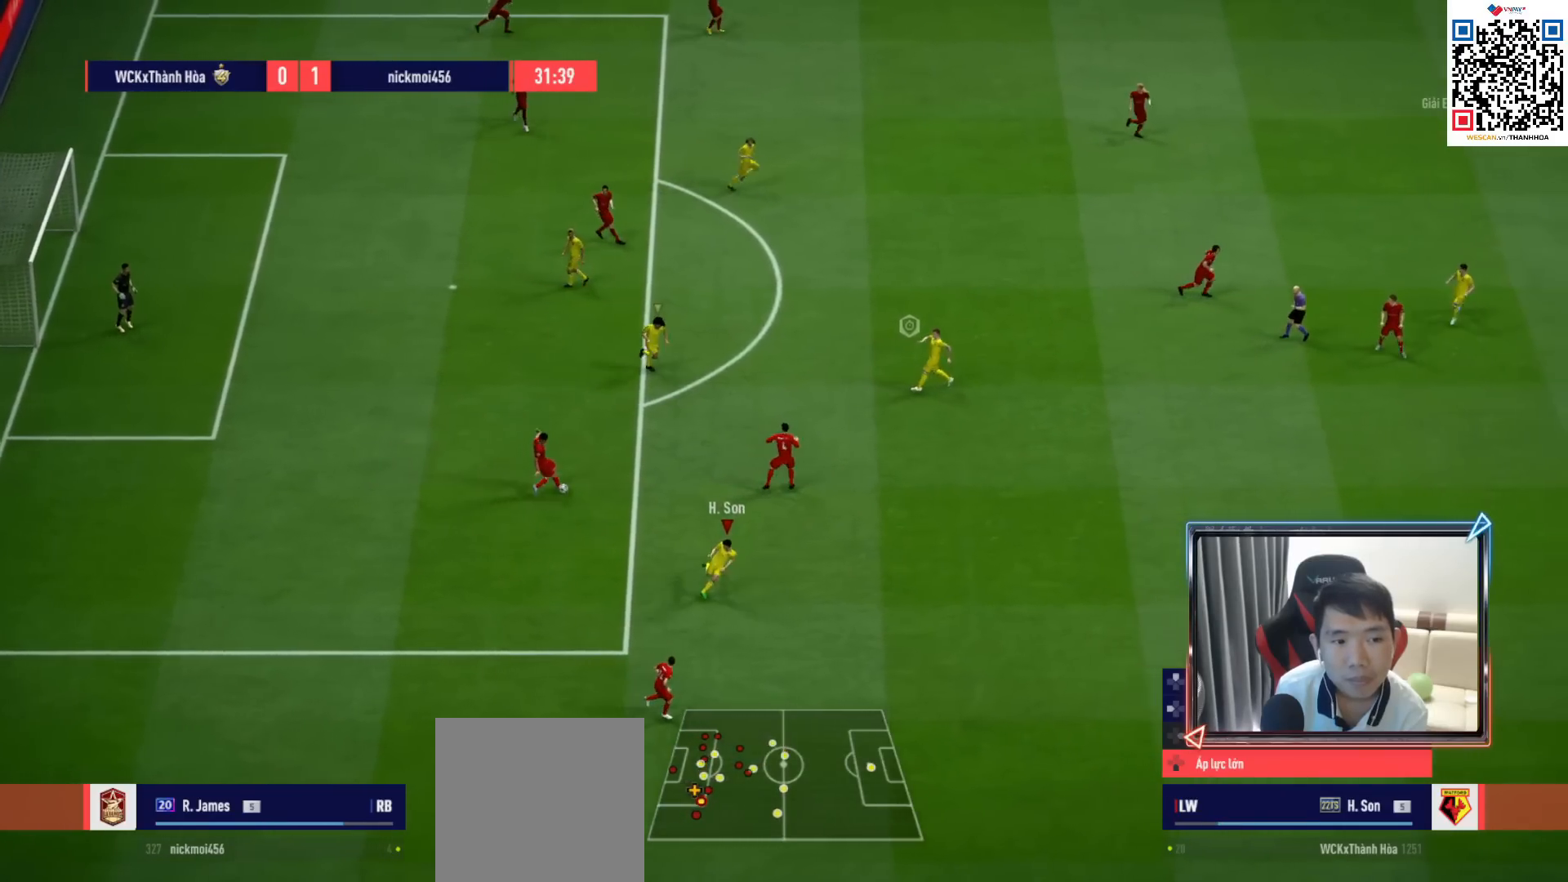
{"buttons": ["CROSS", "R1"], "left_stick": "down-left", "right_stick": "center", "events": [[267, "L1", "down"], [383, "L1", "up"], [383, "R2", "up"], [417, "left_stick", "down-left"], [450, "CROSS", "down"]]}
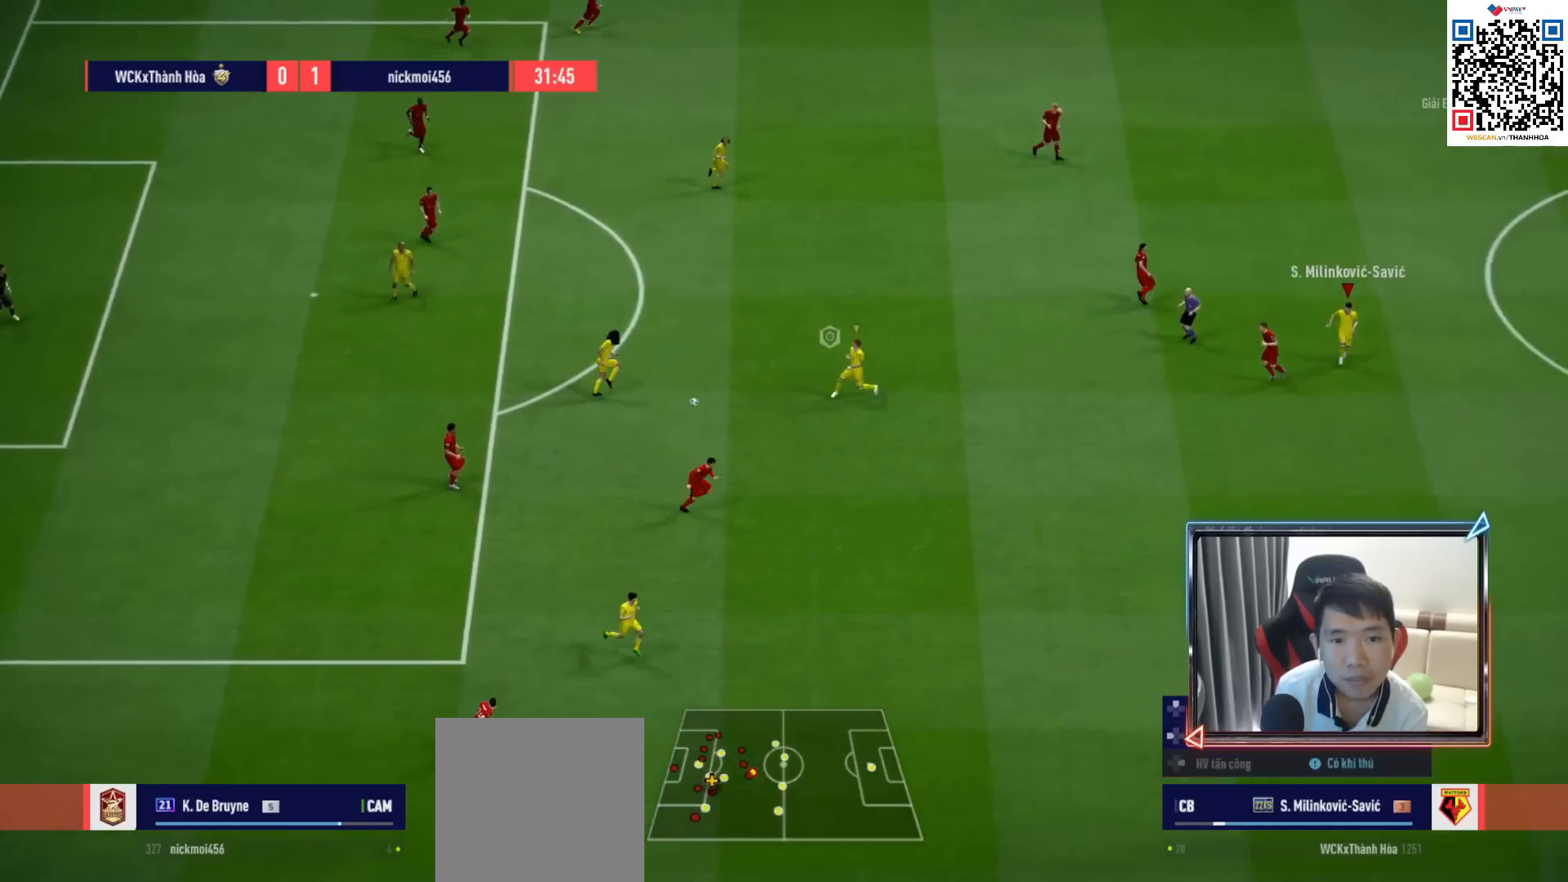
{"buttons": ["R1"], "left_stick": "left", "right_stick": "center", "events": [[17, "left_stick", "left"], [50, "CROSS", "up"], [133, "CROSS", "down"], [200, "CROSS", "up"], [283, "CROSS", "down"], [350, "CROSS", "up"], [417, "CROSS", "down"], [483, "CROSS", "up"]]}
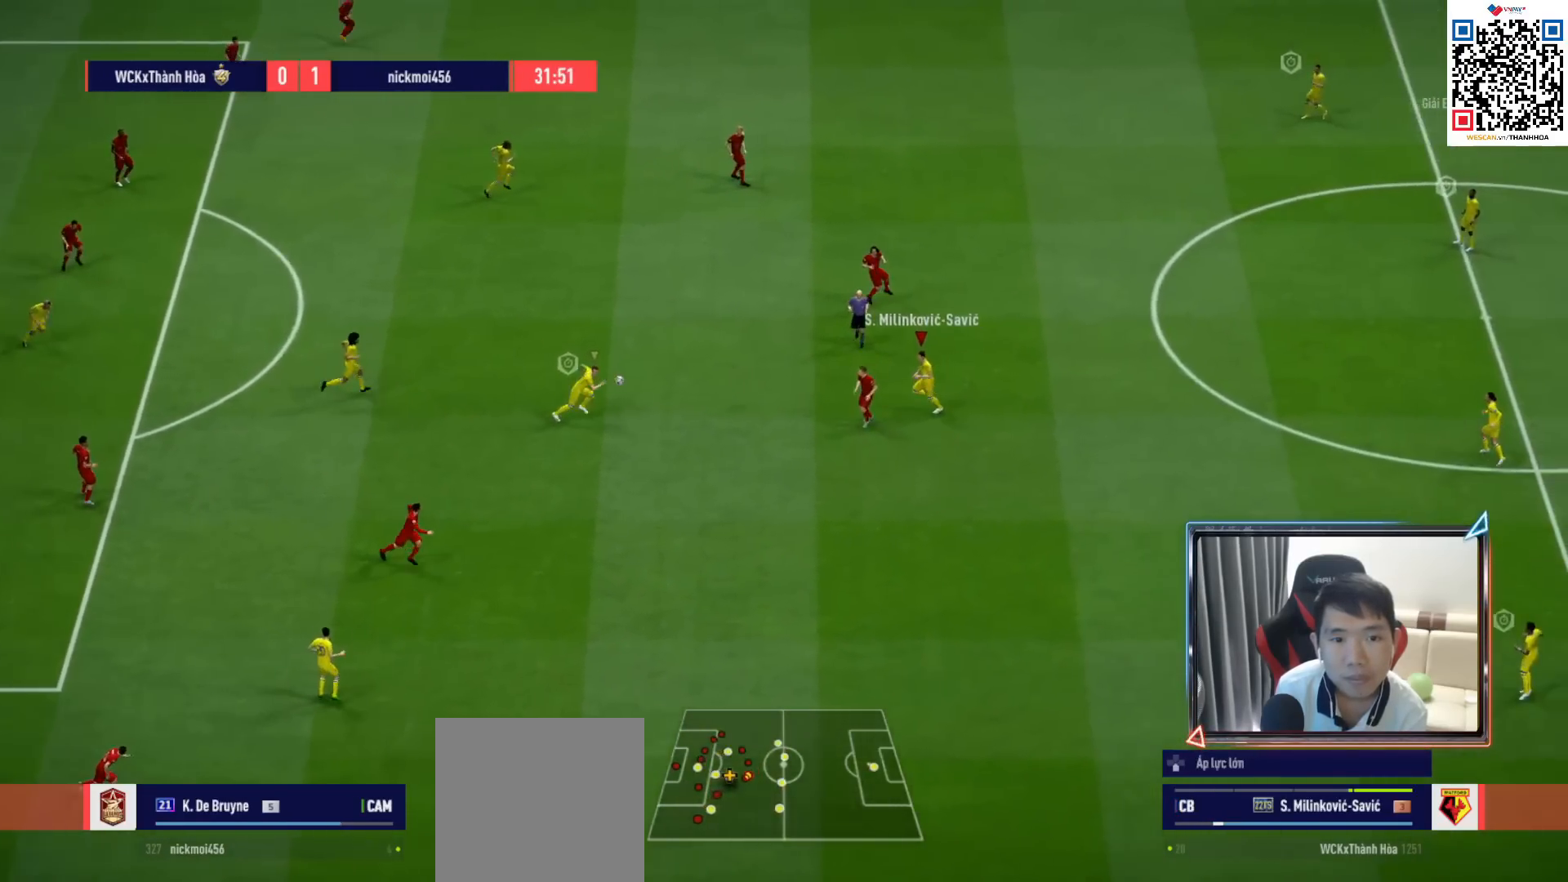
{"buttons": ["CROSS", "R1"], "left_stick": "up-left", "right_stick": "center", "events": [[67, "CROSS", "down"], [117, "CROSS", "up"], [183, "CROSS", "down"], [233, "CROSS", "up"], [317, "CROSS", "down"], [467, "left_stick", "up-left"]]}
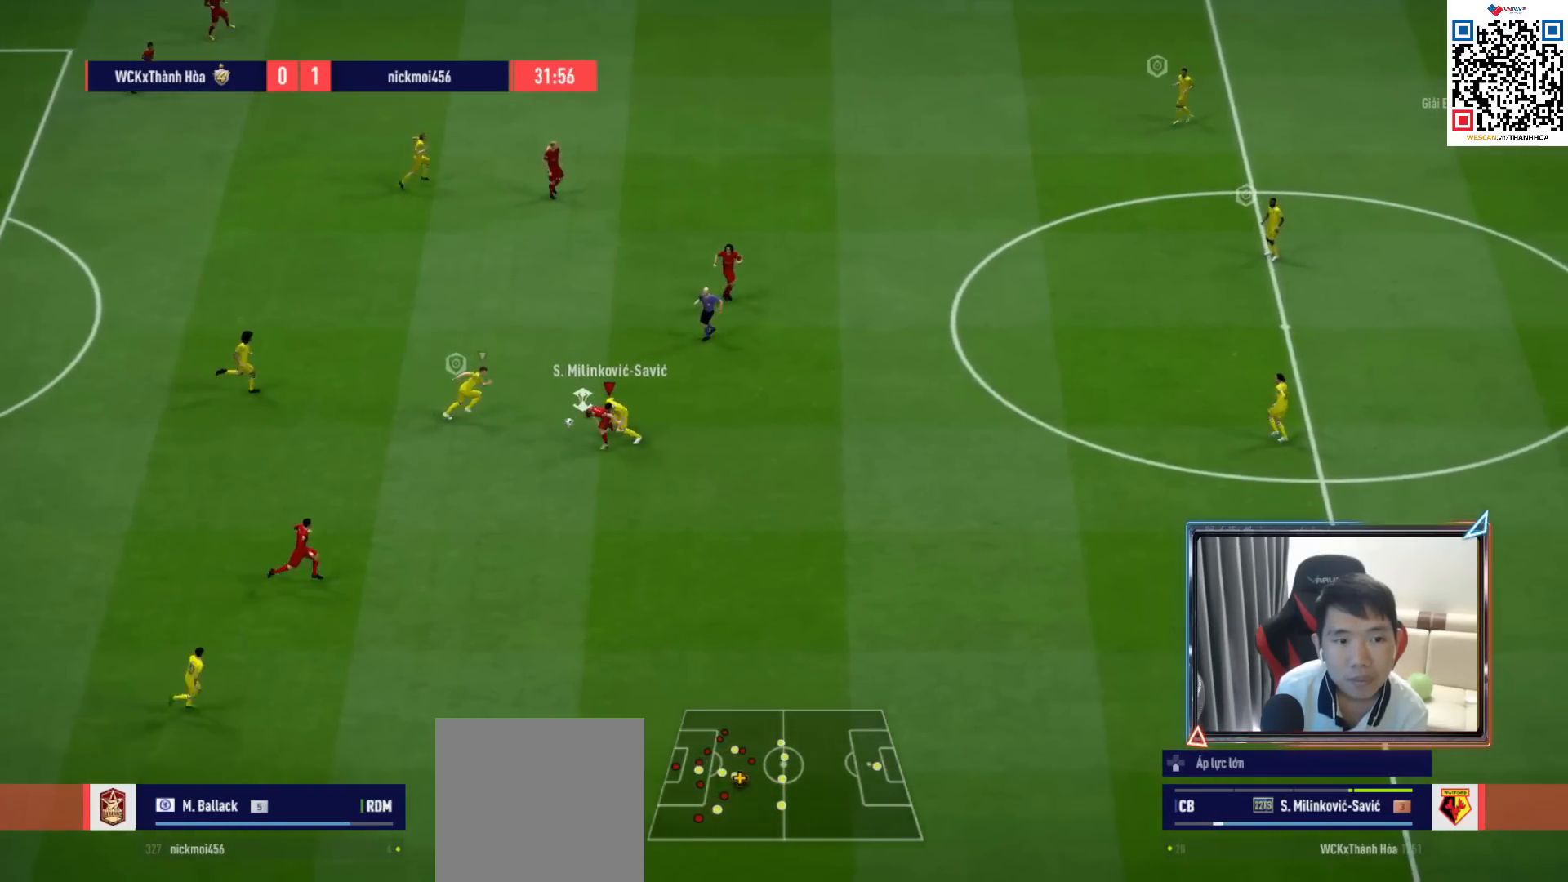
{"buttons": ["R1"], "left_stick": "down-right", "right_stick": "center", "events": [[50, "left_stick", "up"], [183, "left_stick", "center"], [250, "left_stick", "down-right"], [433, "CROSS", "up"]]}
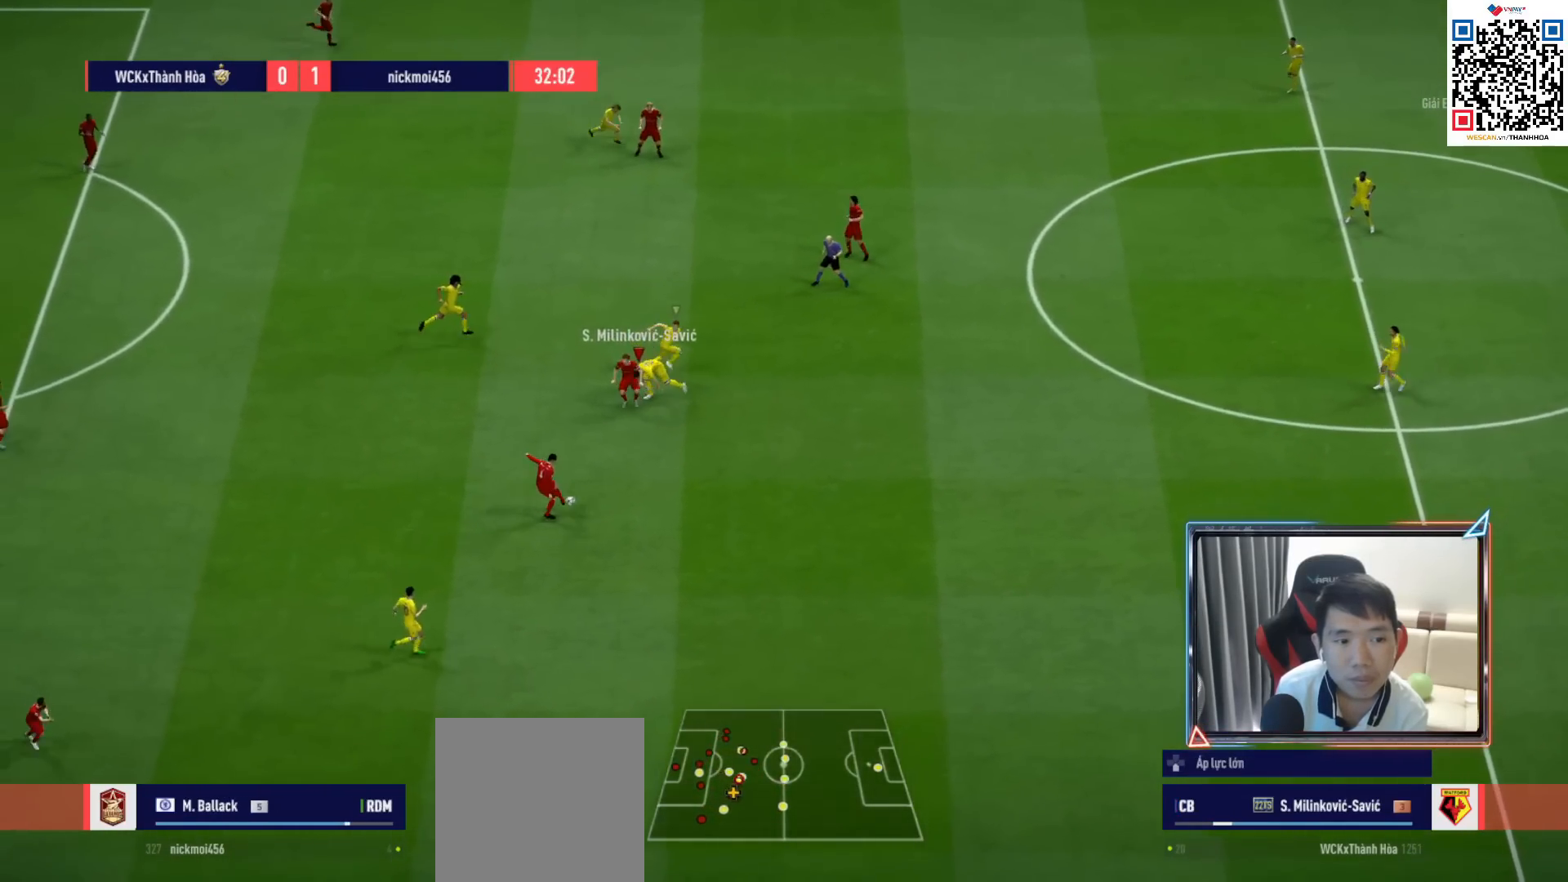
{"buttons": ["R1"], "left_stick": "down-right", "right_stick": "center", "events": [[367, "right_stick", "down-right"], [483, "right_stick", "center"]]}
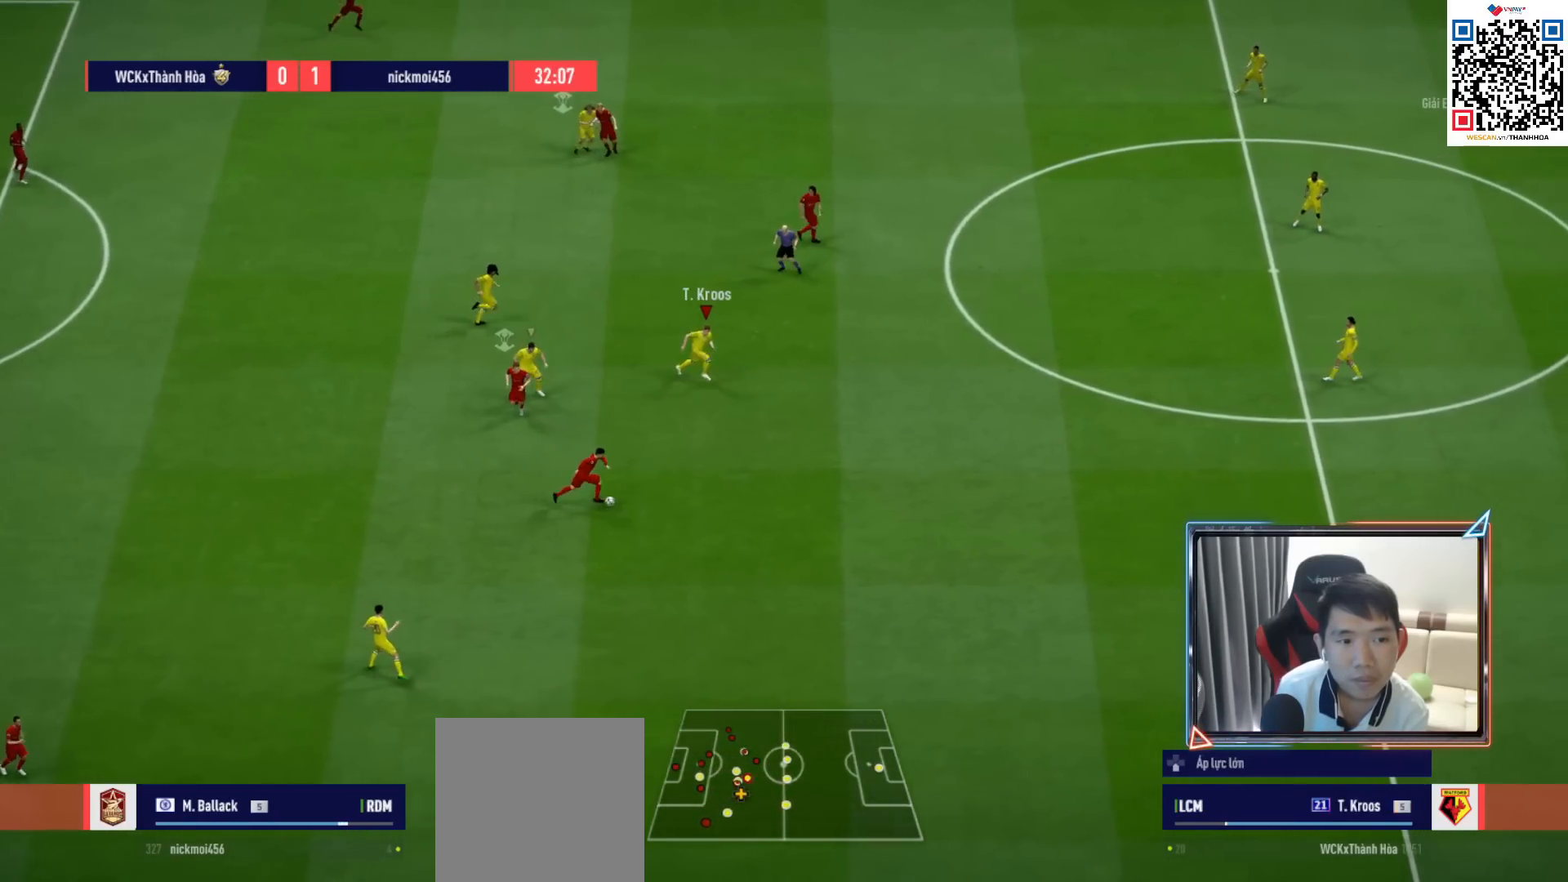
{"buttons": ["R1"], "left_stick": "down-right", "right_stick": "center", "events": []}
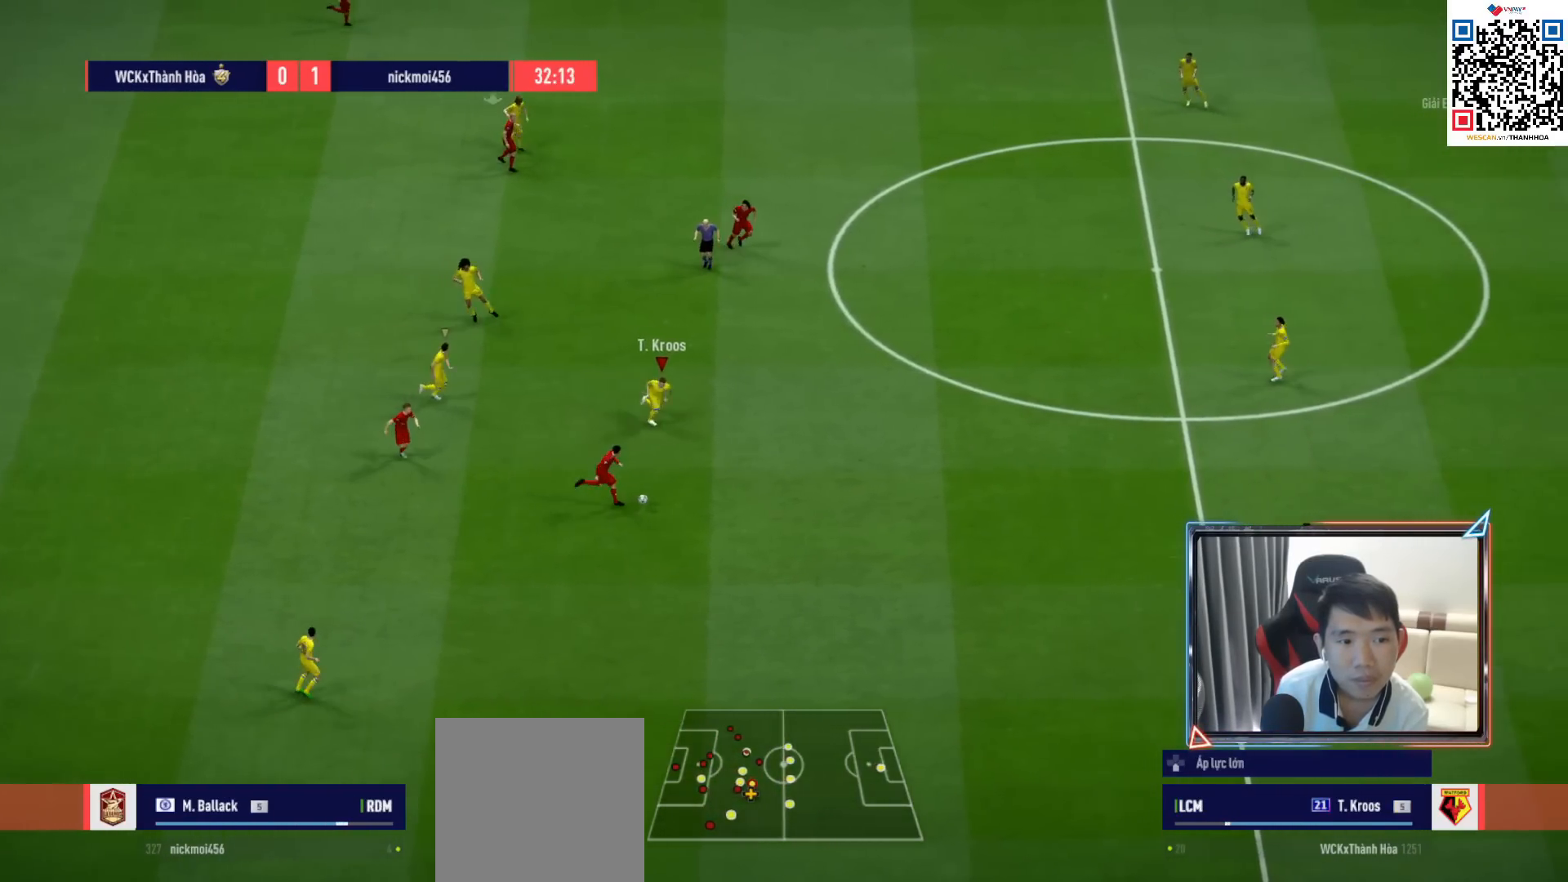
{"buttons": ["R1"], "left_stick": "down-right", "right_stick": "center", "events": []}
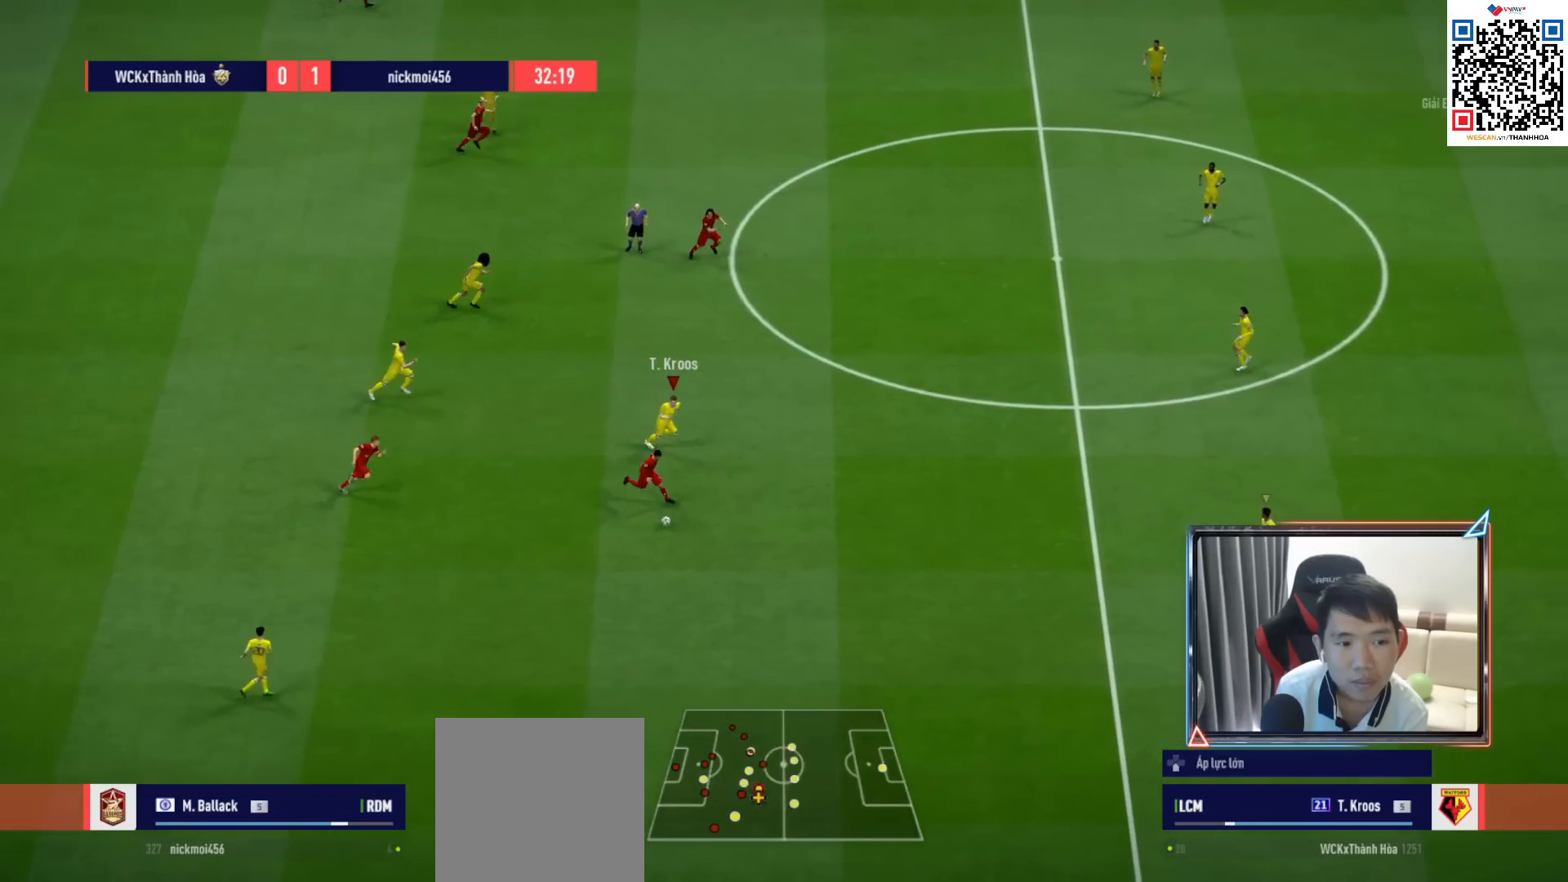
{"buttons": ["R1"], "left_stick": "down-right", "right_stick": "center", "events": []}
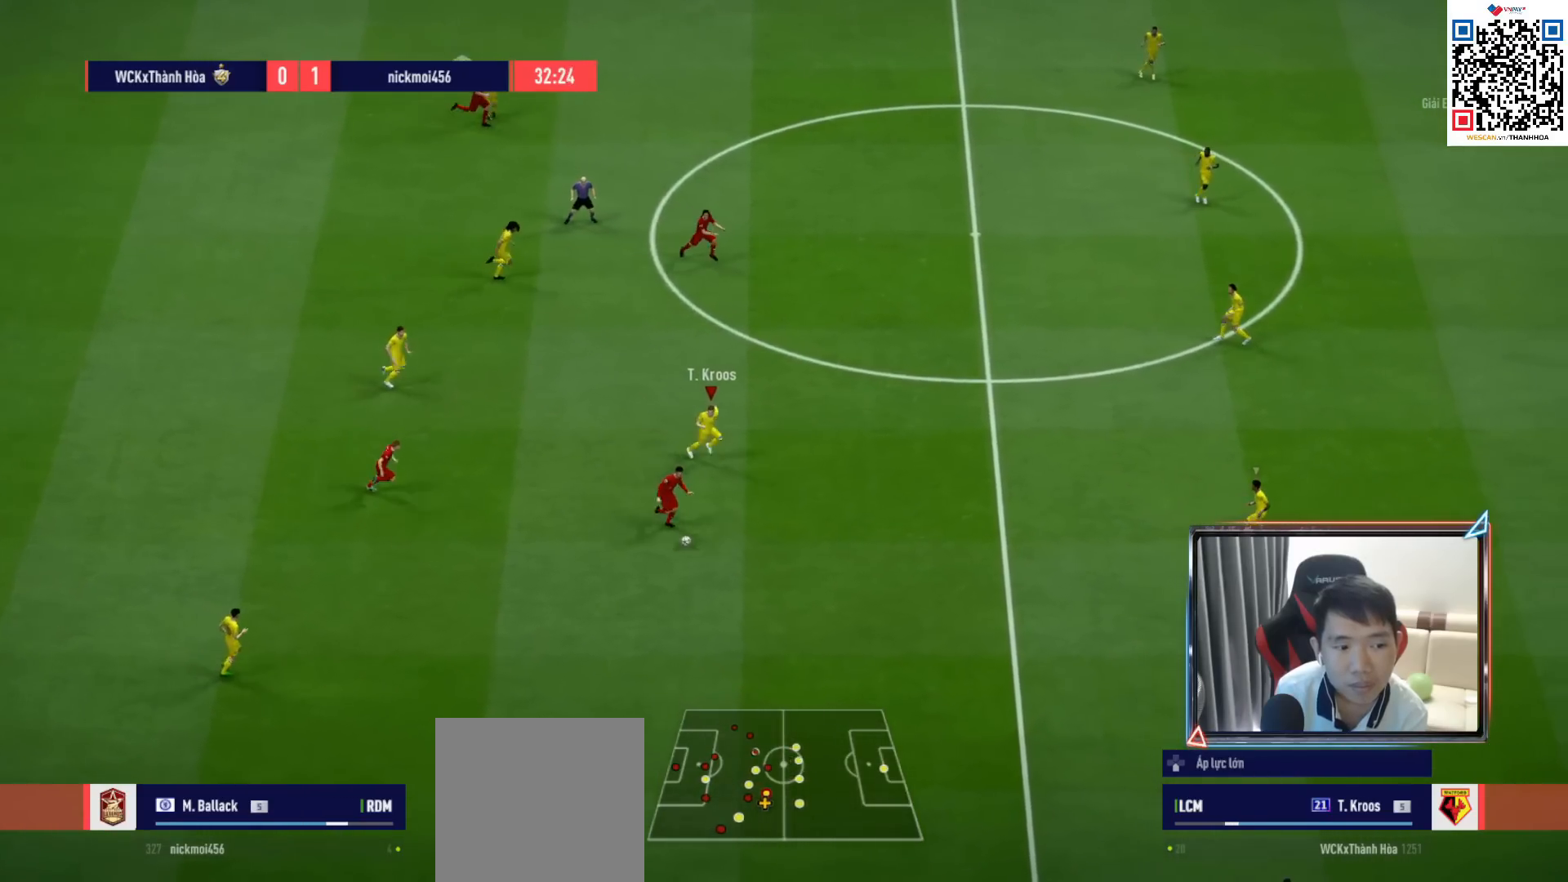
{"buttons": ["R1"], "left_stick": "down-right", "right_stick": "center", "events": []}